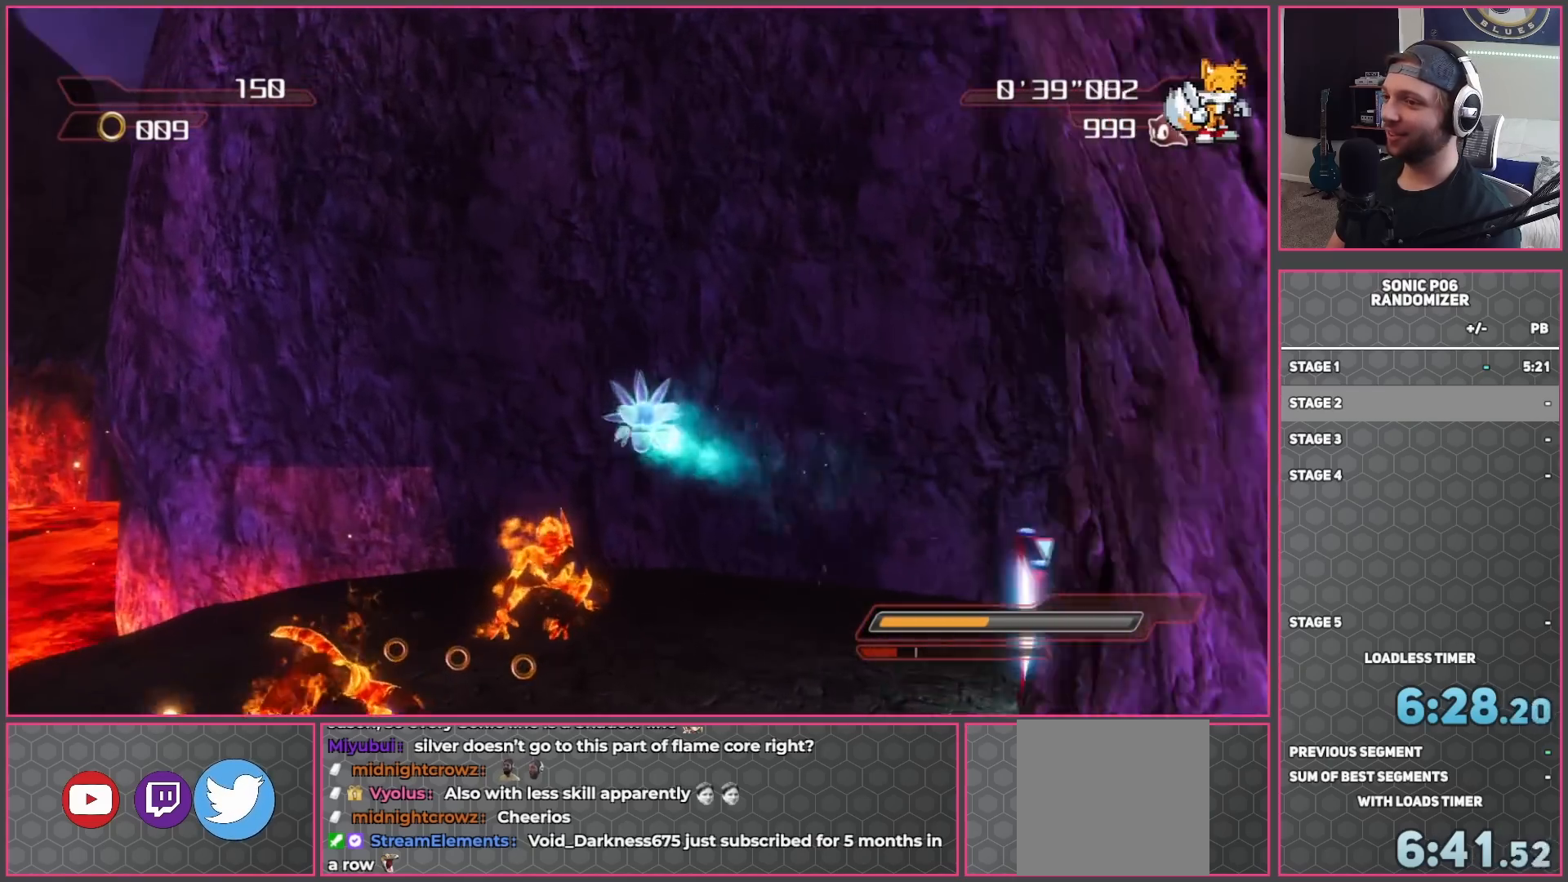
Gameplay with a controller (Xbox layout); each line is a JSON object with the inputs held at the frame after it. "events" lists button and stick changes between this image and that frame as [ms after this image, input, new state], when the widget could be followed in between.
{"buttons": ["X"], "left_stick": "up", "right_stick": "center", "events": [[50, "X", "down"], [433, "left_stick", "up"]]}
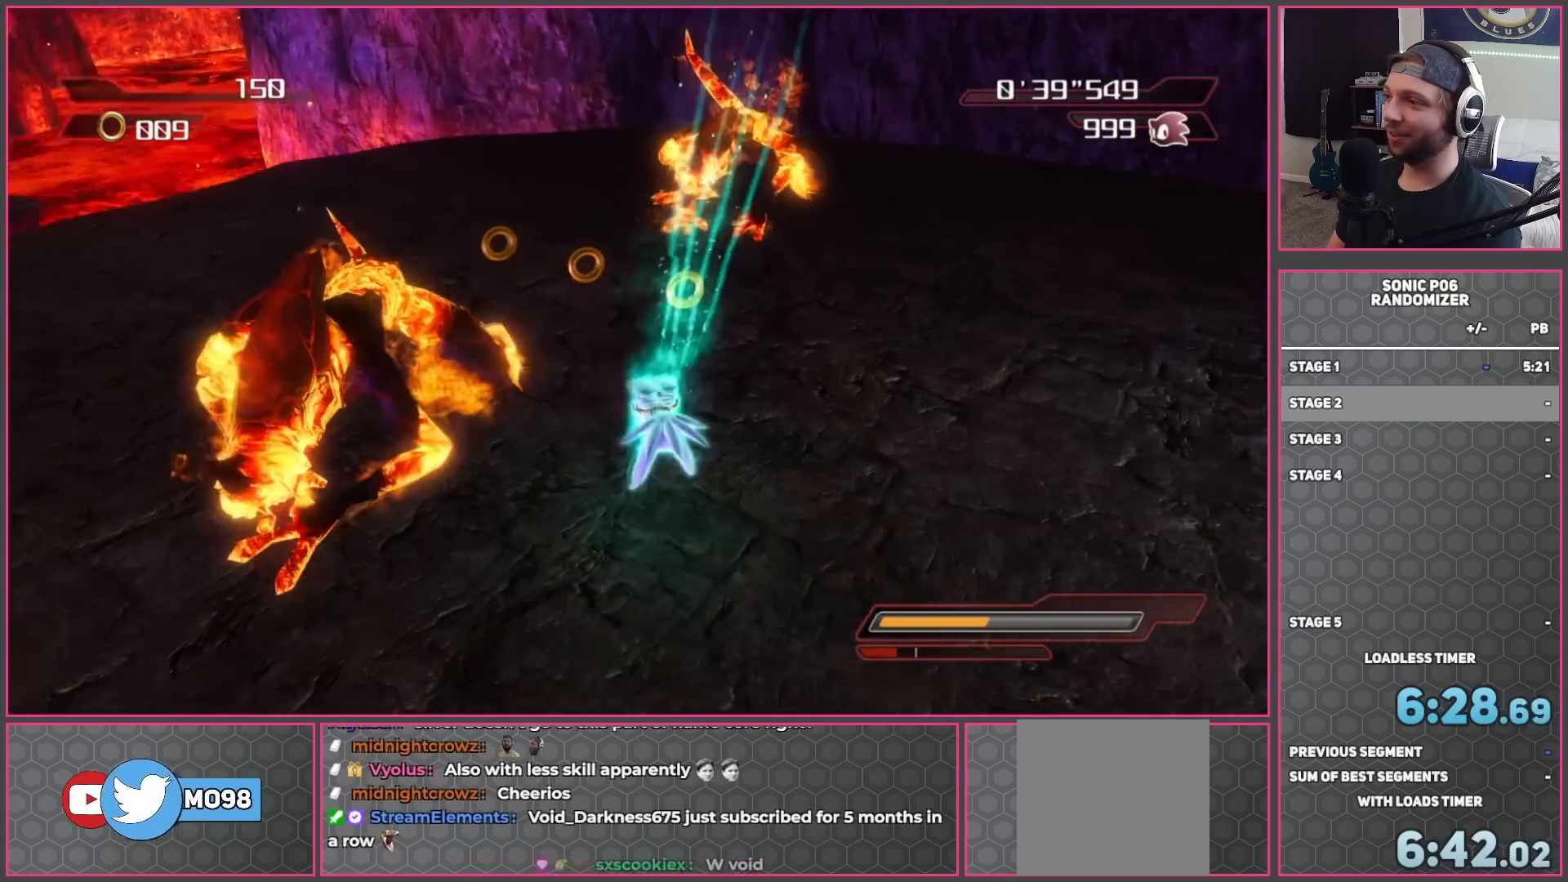
{"buttons": ["R2"], "left_stick": "up-left", "right_stick": "center", "events": [[300, "X", "up"], [350, "left_stick", "left"], [433, "R2", "down"], [467, "left_stick", "up-left"]]}
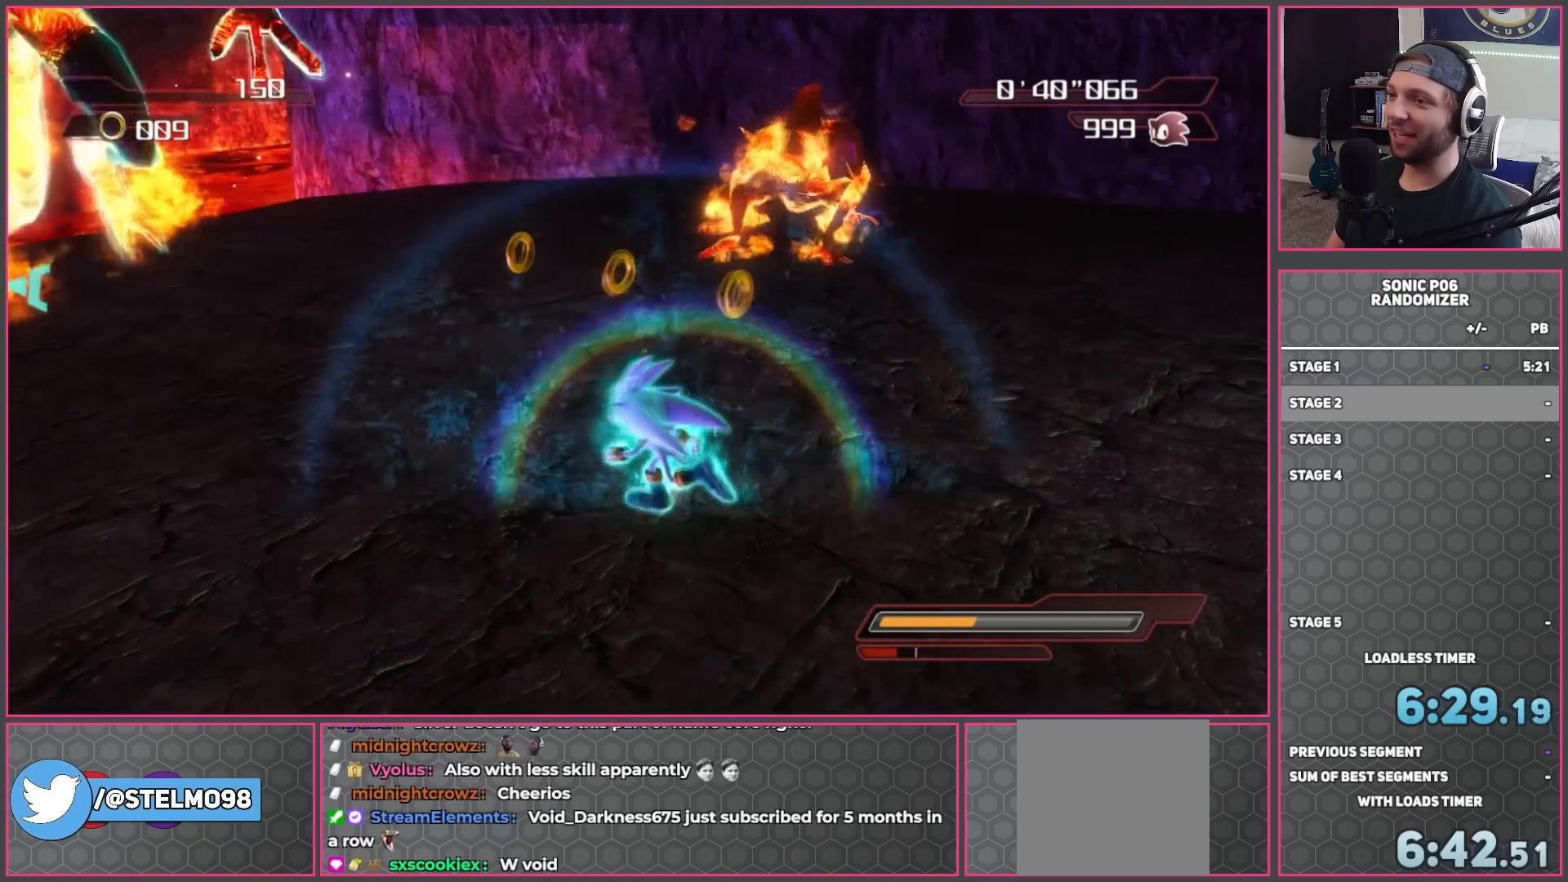
{"buttons": ["R2"], "left_stick": "up-right", "right_stick": "left", "events": [[17, "left_stick", "up"], [83, "left_stick", "up-right"], [250, "left_stick", "up"], [317, "right_stick", "left"], [417, "left_stick", "up-right"]]}
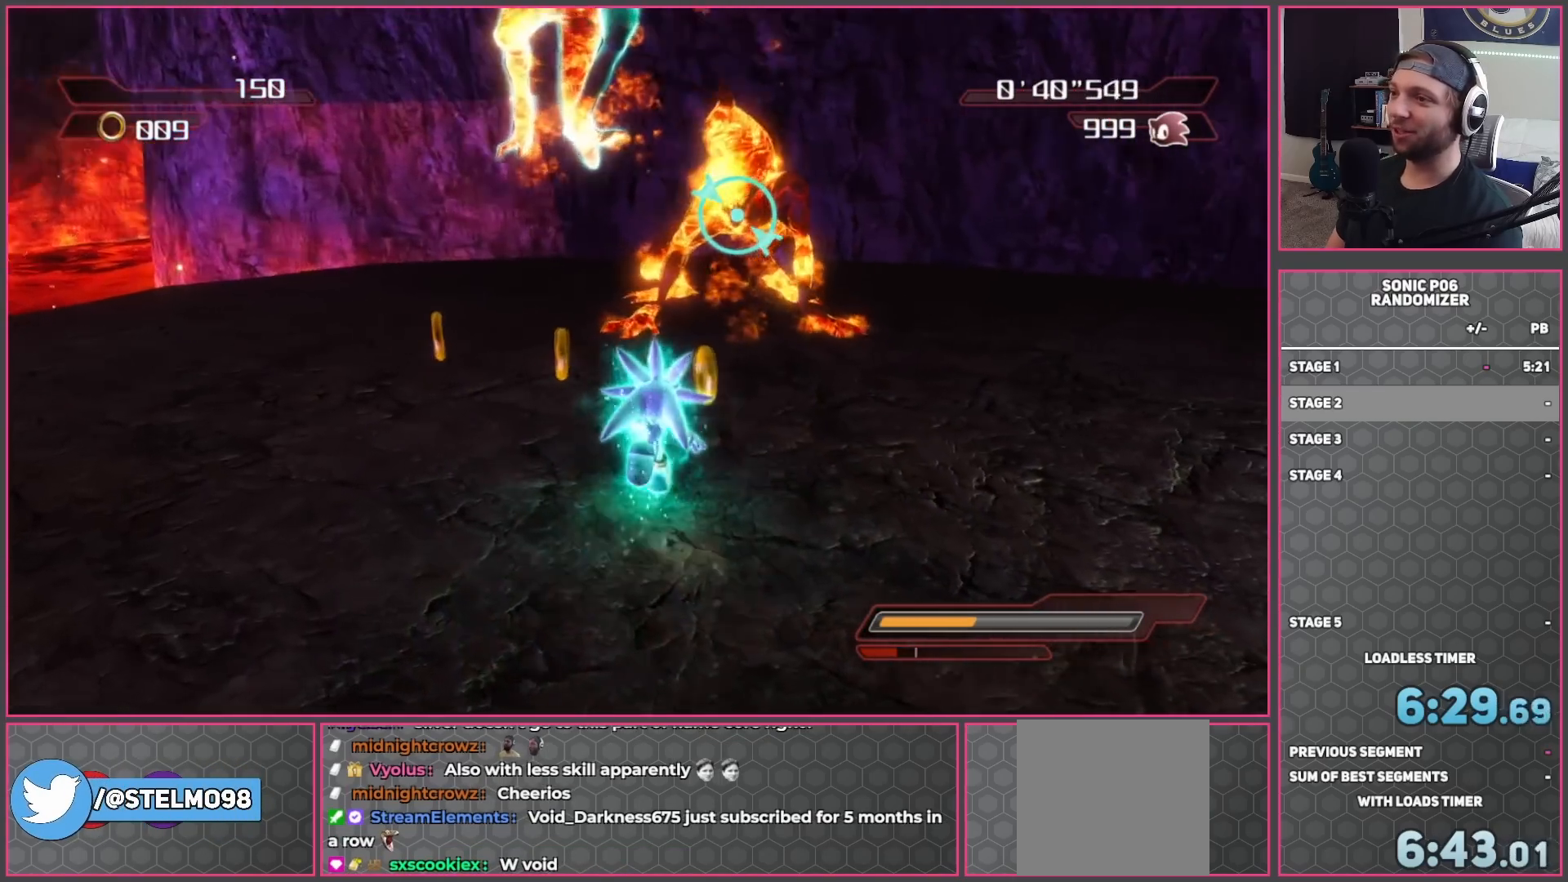
{"buttons": ["R2"], "left_stick": "down-left", "right_stick": "center", "events": [[133, "left_stick", "up-left"], [267, "left_stick", "down-left"], [267, "right_stick", "up-left"], [400, "right_stick", "center"]]}
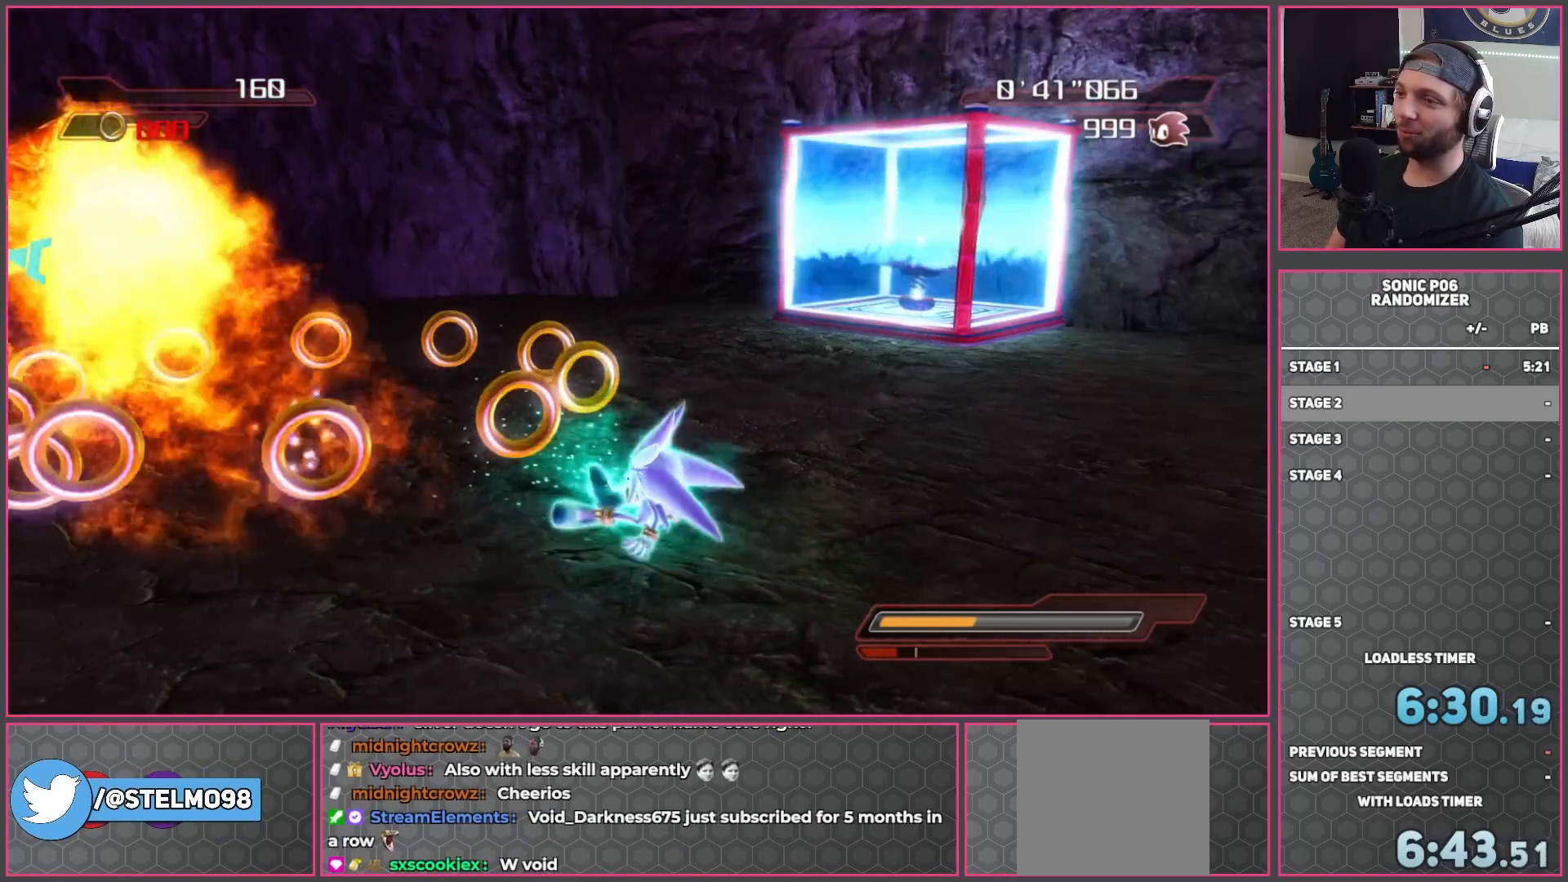
{"buttons": [], "left_stick": "up", "right_stick": "right", "events": [[67, "R2", "up"], [83, "left_stick", "up-left"], [250, "left_stick", "center"], [300, "right_stick", "right"], [450, "left_stick", "up"]]}
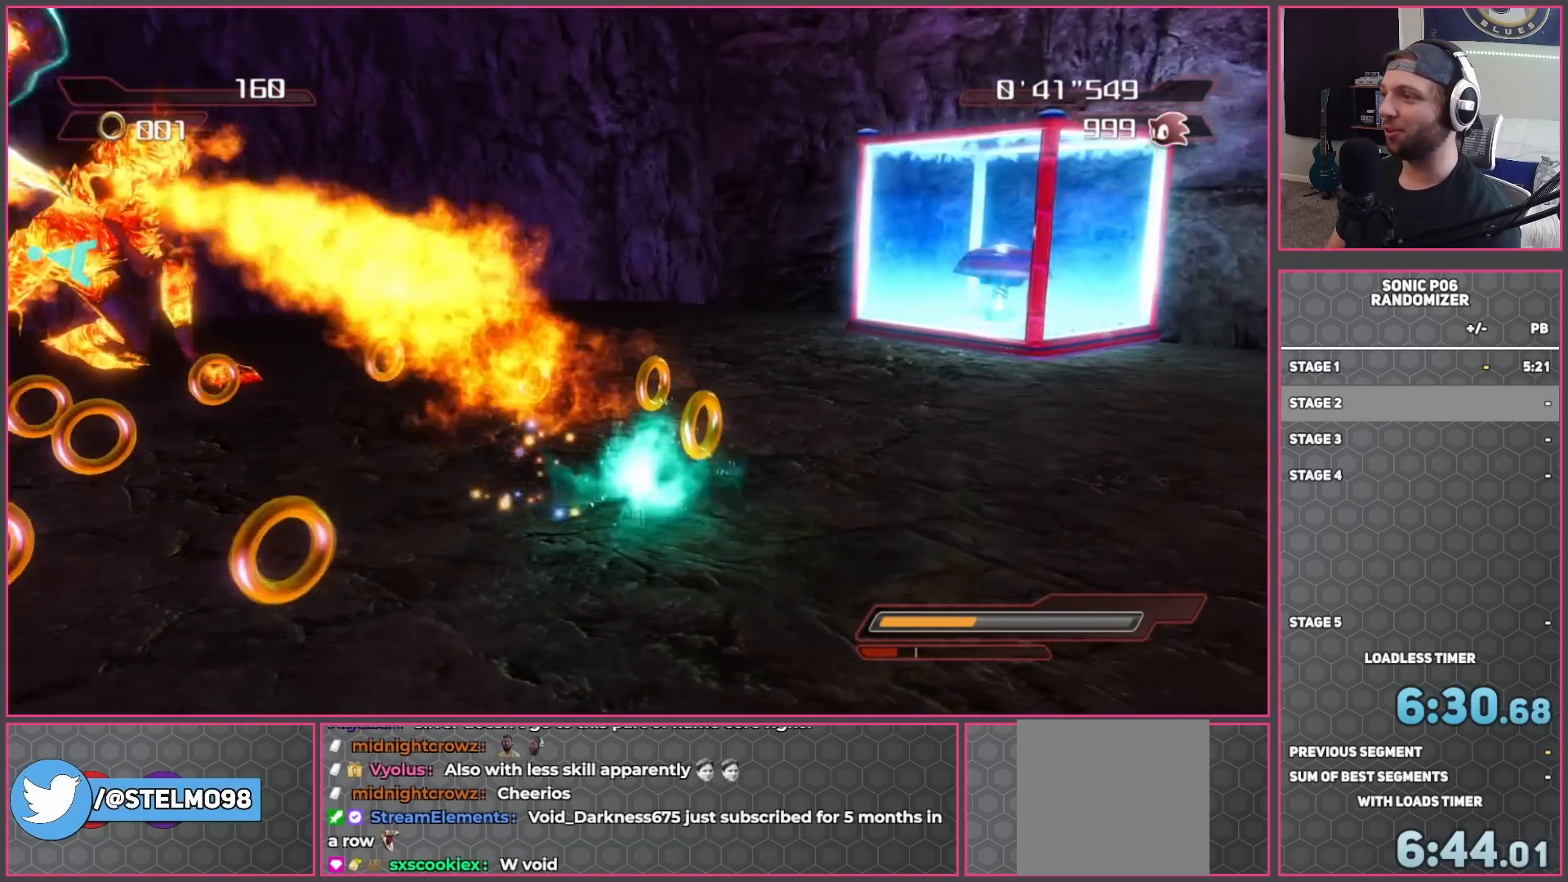
{"buttons": [], "left_stick": "up-left", "right_stick": "center", "events": [[117, "right_stick", "center"], [283, "left_stick", "up-left"]]}
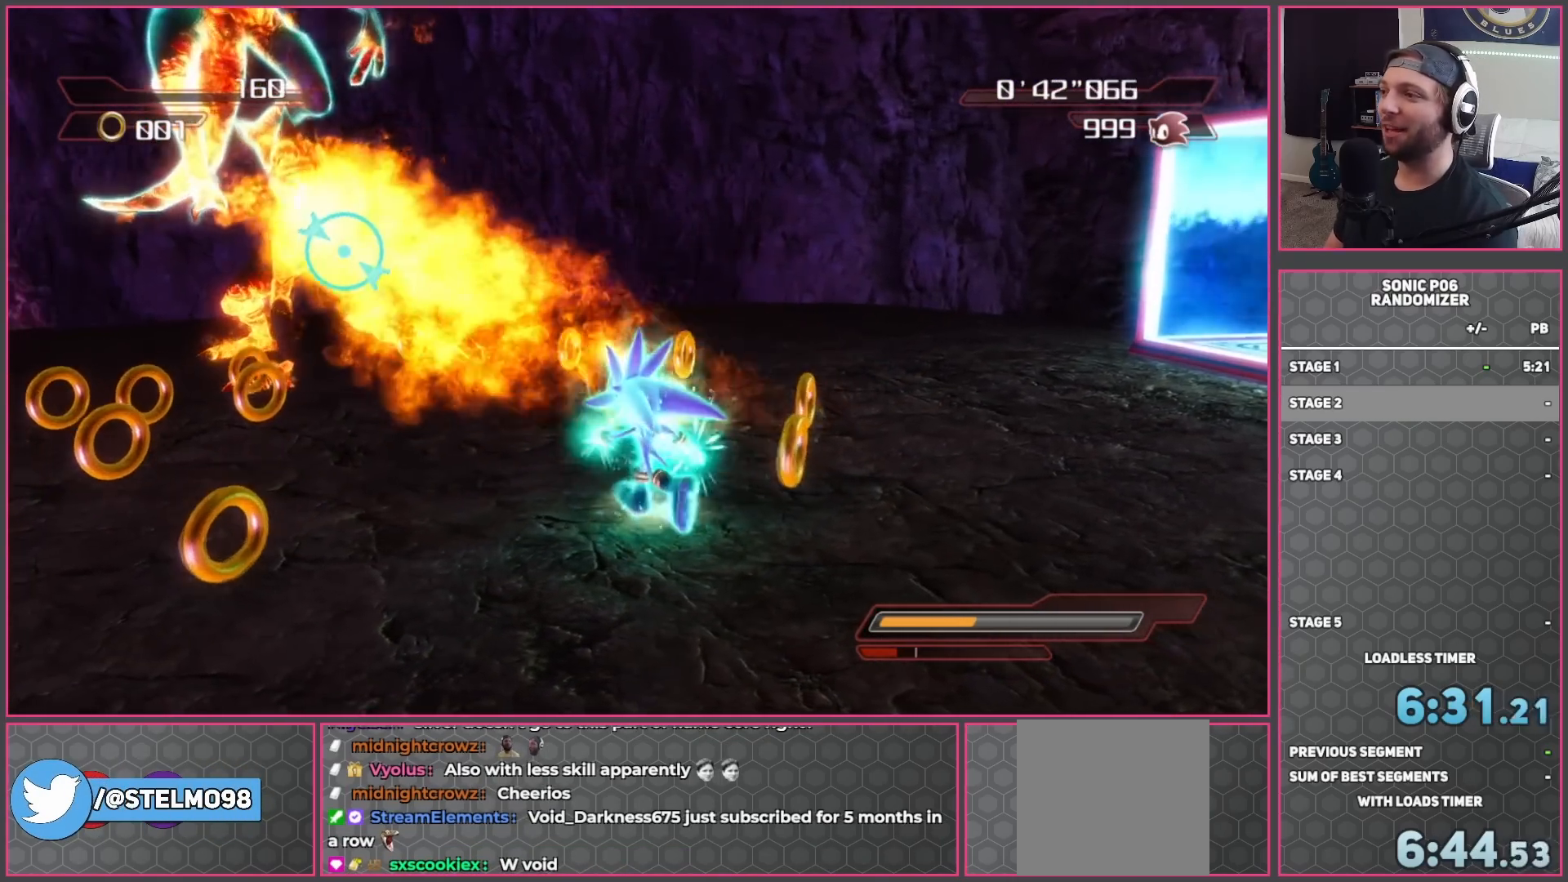
{"buttons": [], "left_stick": "up-left", "right_stick": "center", "events": [[133, "X", "down"], [183, "X", "up"], [250, "X", "down"], [350, "X", "up"]]}
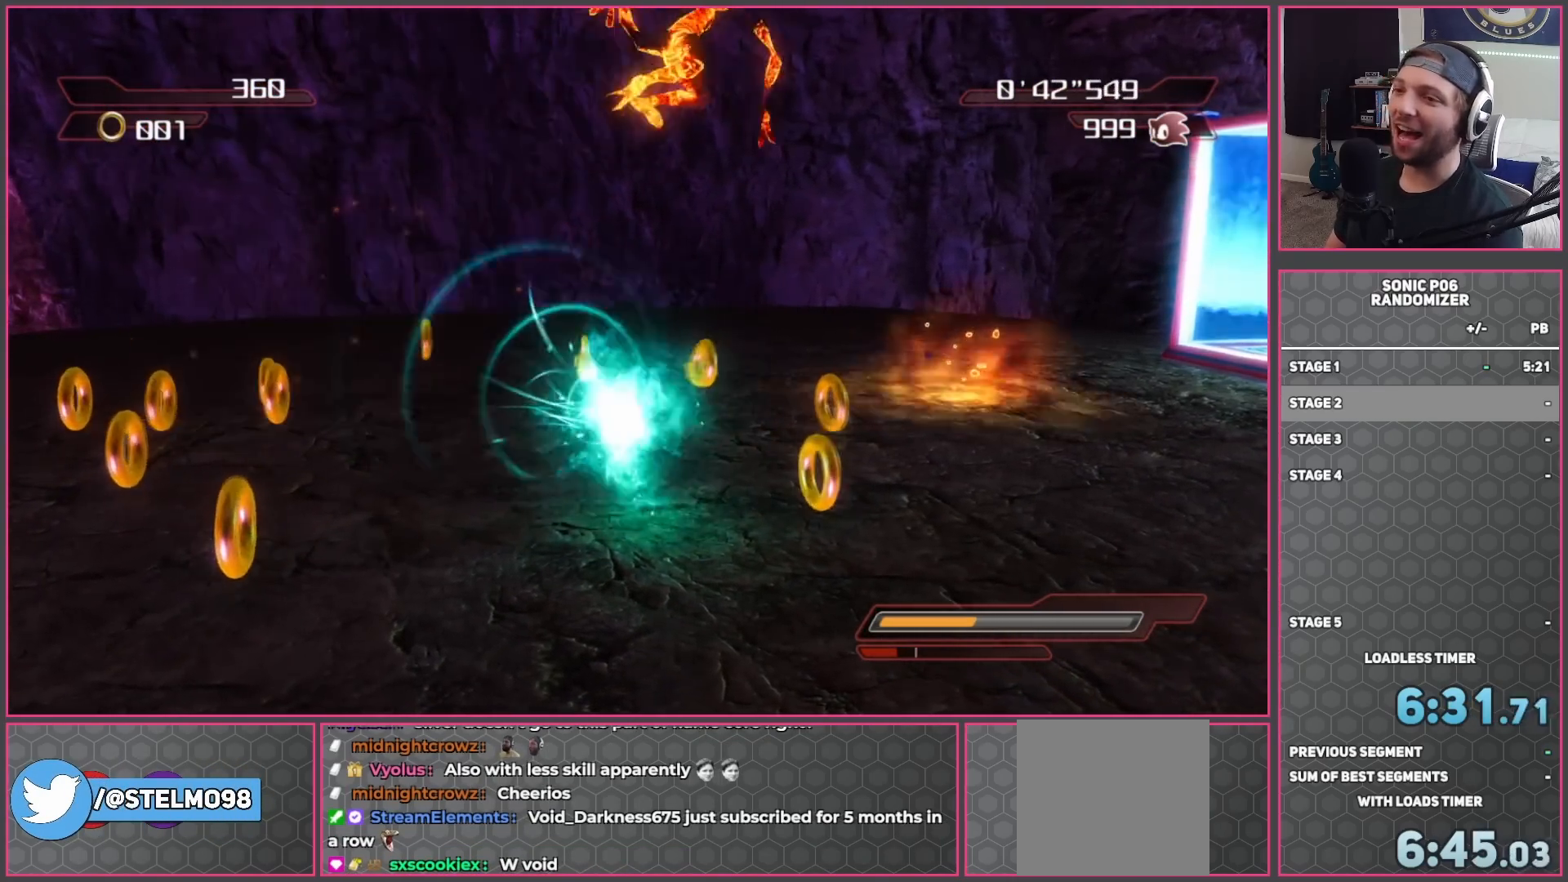
{"buttons": [], "left_stick": "up", "right_stick": "down-left", "events": [[283, "left_stick", "up"], [450, "right_stick", "down-left"]]}
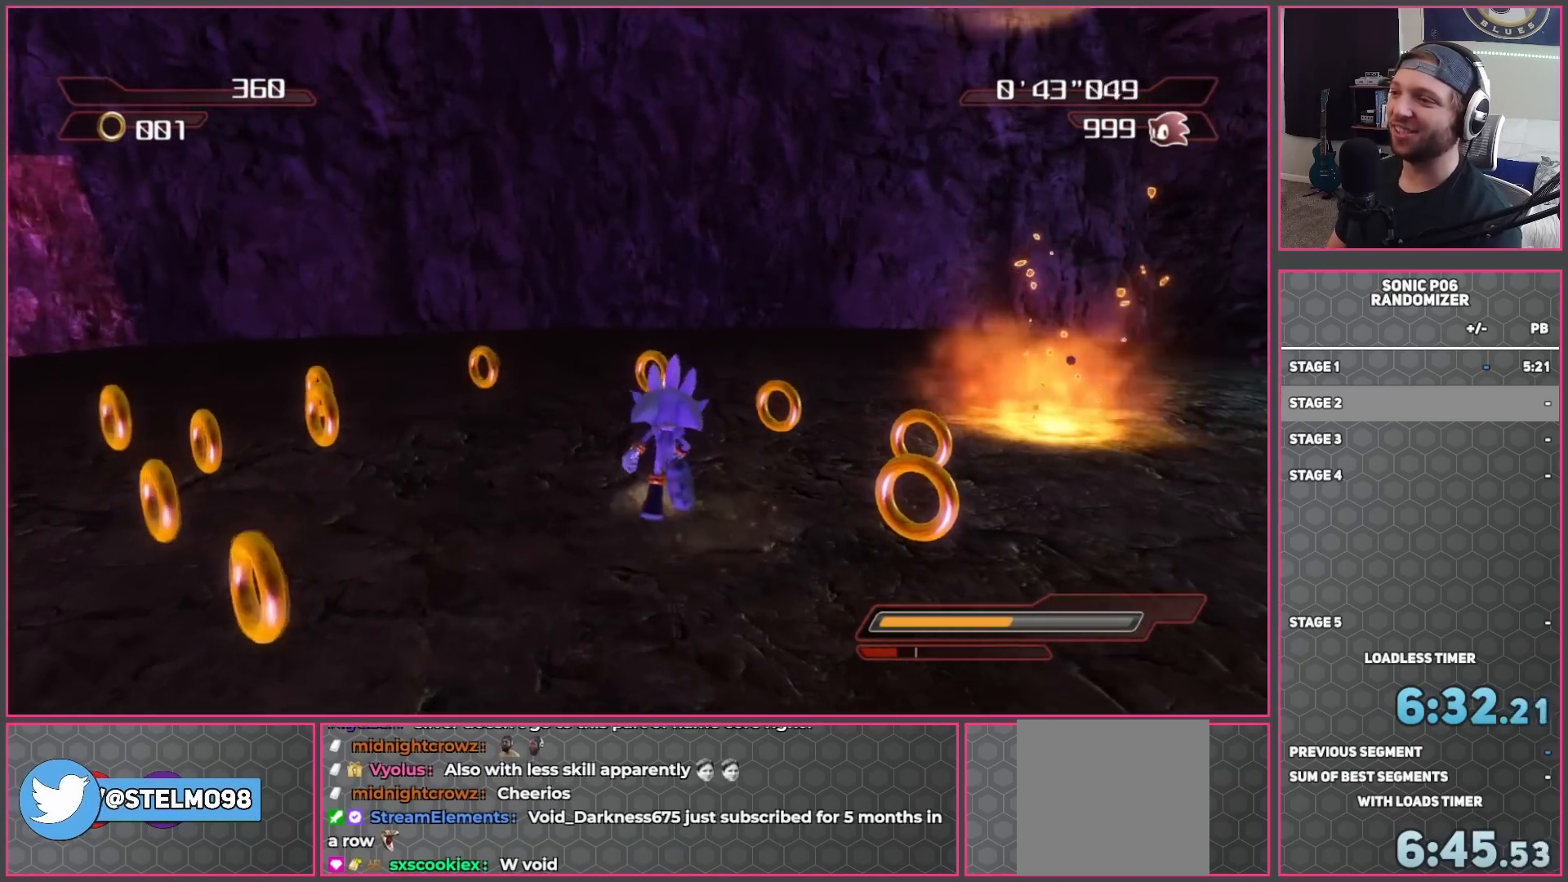
{"buttons": ["A"], "left_stick": "down-left", "right_stick": "center", "events": [[183, "left_stick", "up-left"], [383, "right_stick", "center"], [433, "left_stick", "down-left"], [467, "A", "down"]]}
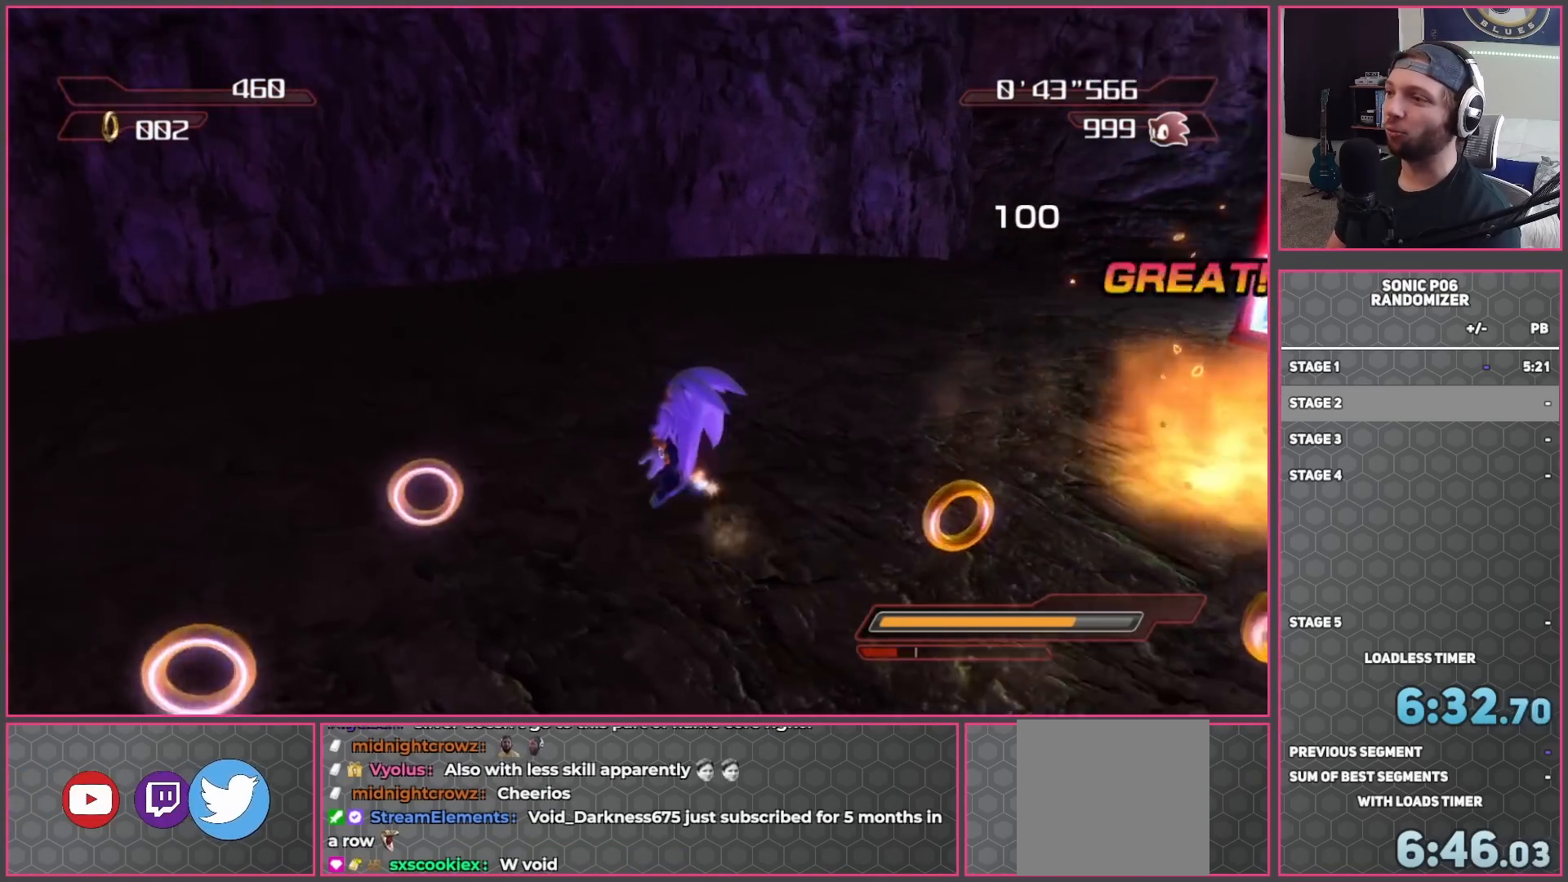
{"buttons": ["X"], "left_stick": "center", "right_stick": "center", "events": [[67, "A", "up"], [67, "left_stick", "down-right"], [133, "X", "down"], [133, "left_stick", "right"], [450, "left_stick", "center"]]}
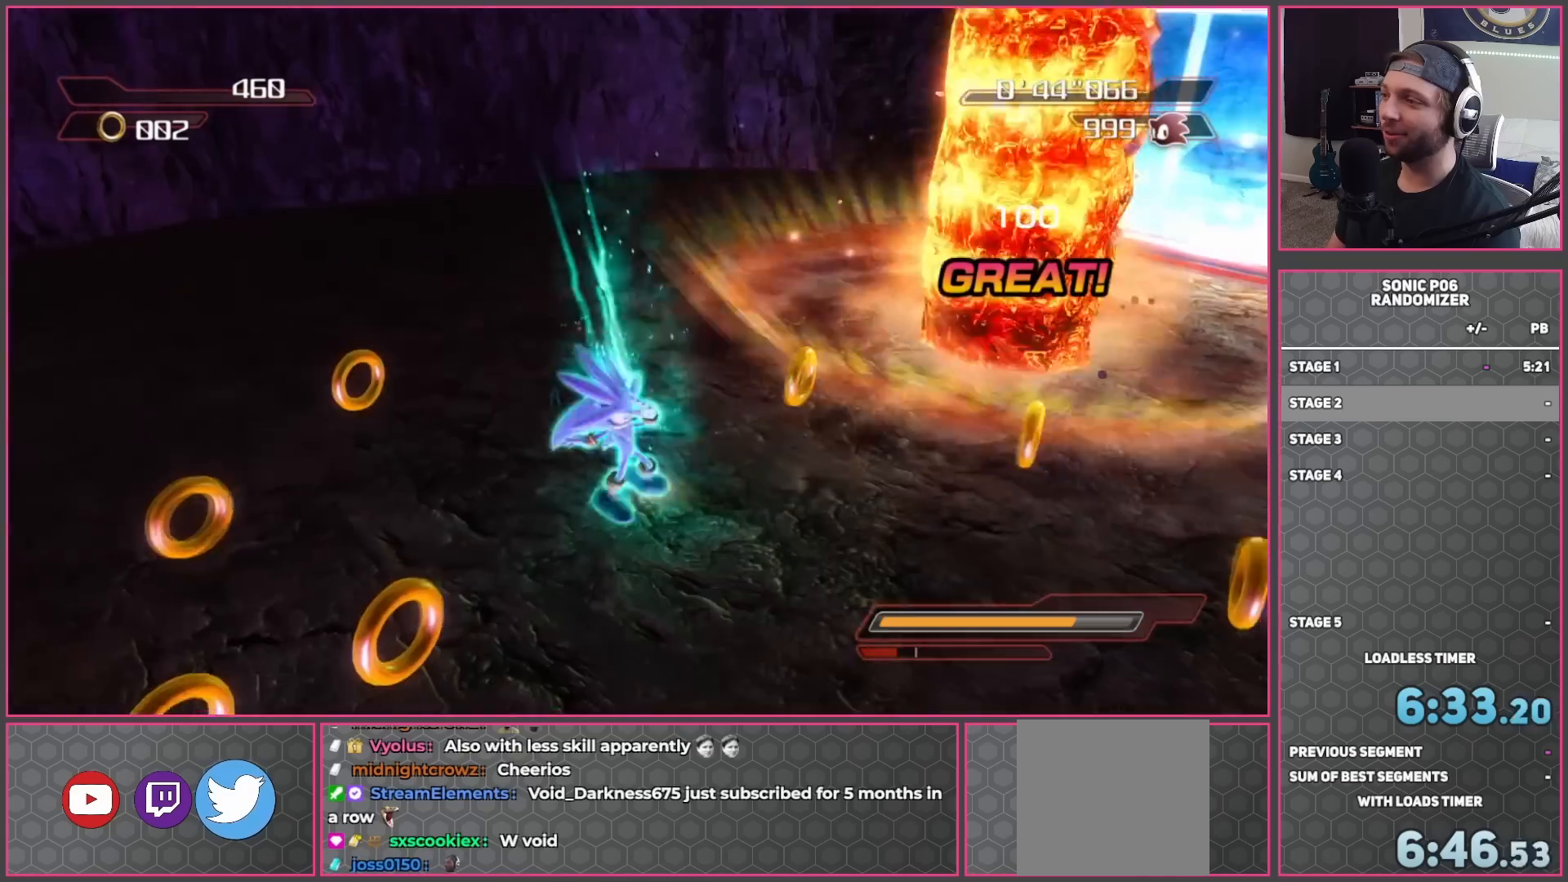
{"buttons": [], "left_stick": "up-right", "right_stick": "center", "events": [[200, "left_stick", "up-right"], [350, "X", "up"]]}
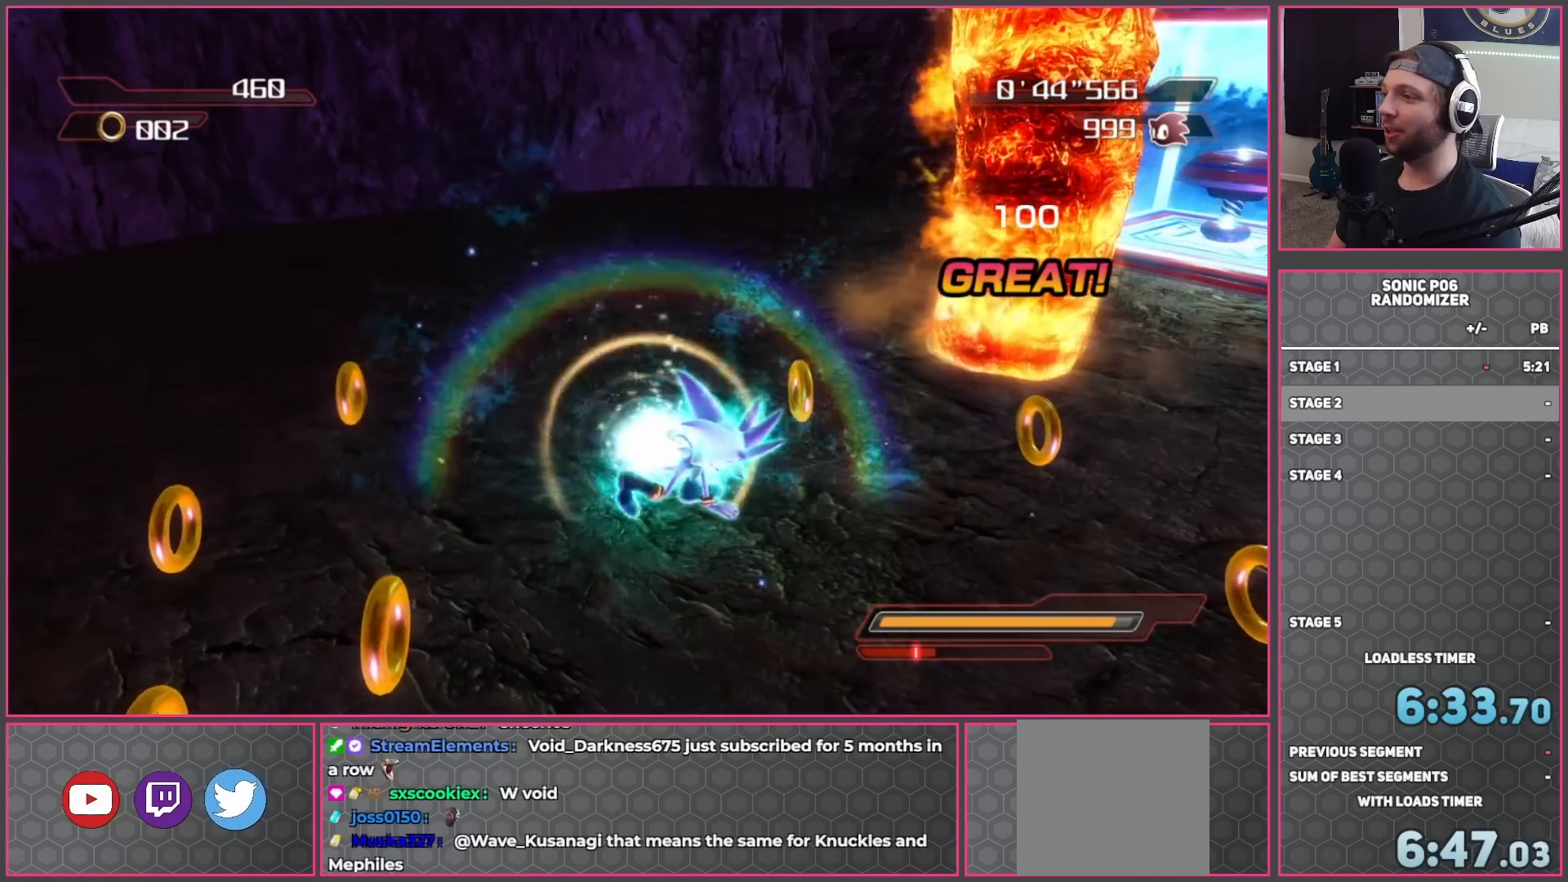
{"buttons": ["R2"], "left_stick": "up-right", "right_stick": "center", "events": [[117, "R2", "down"], [250, "R2", "up"], [367, "R2", "down"]]}
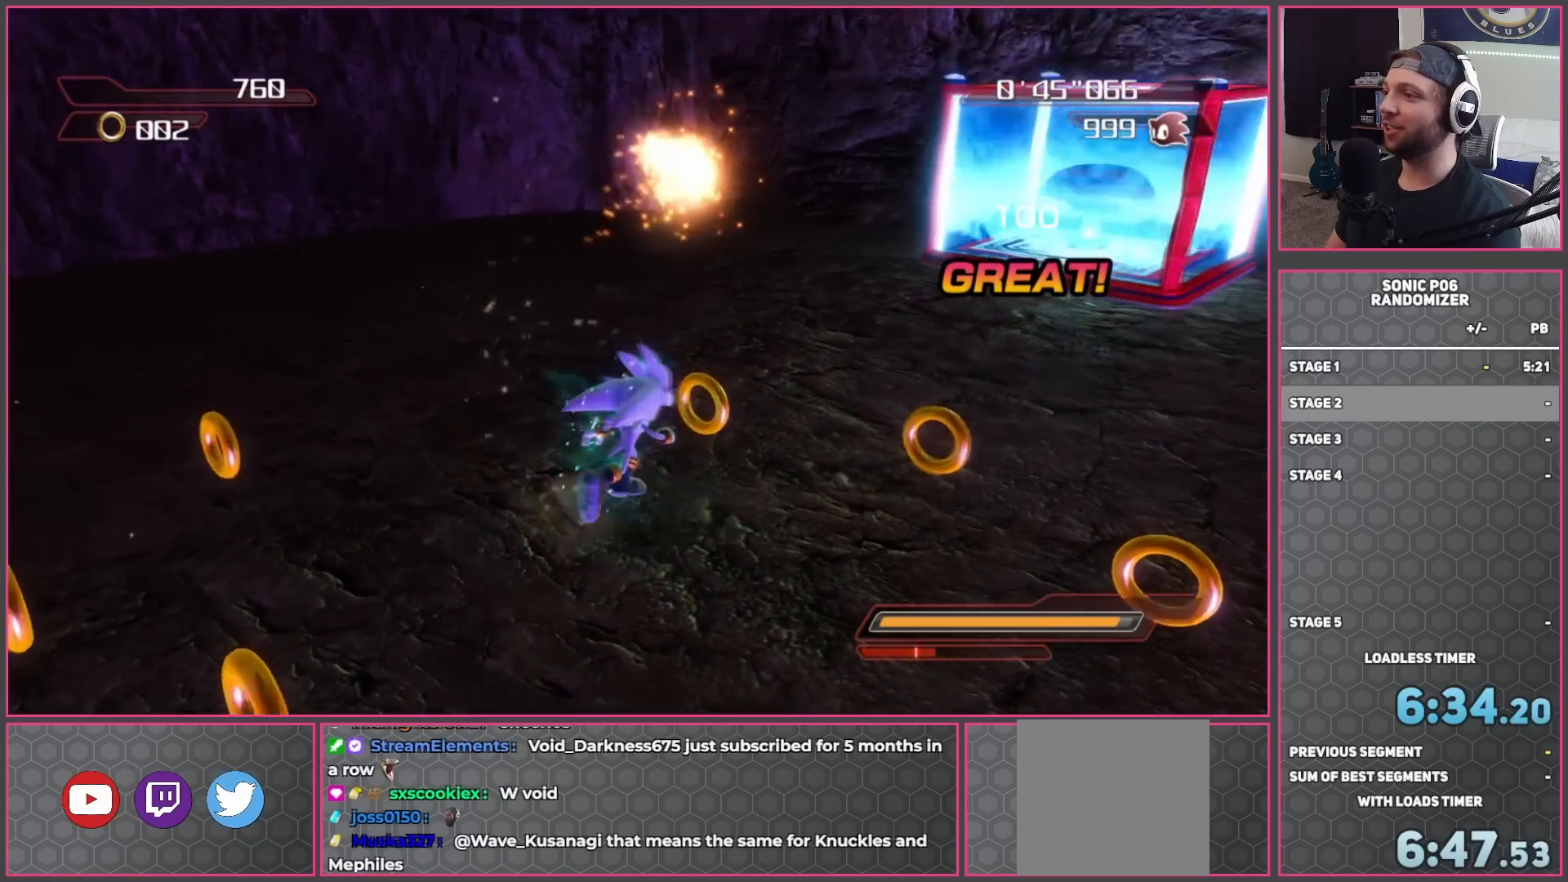
{"buttons": [], "left_stick": "up-right", "right_stick": "center", "events": [[67, "R2", "up"]]}
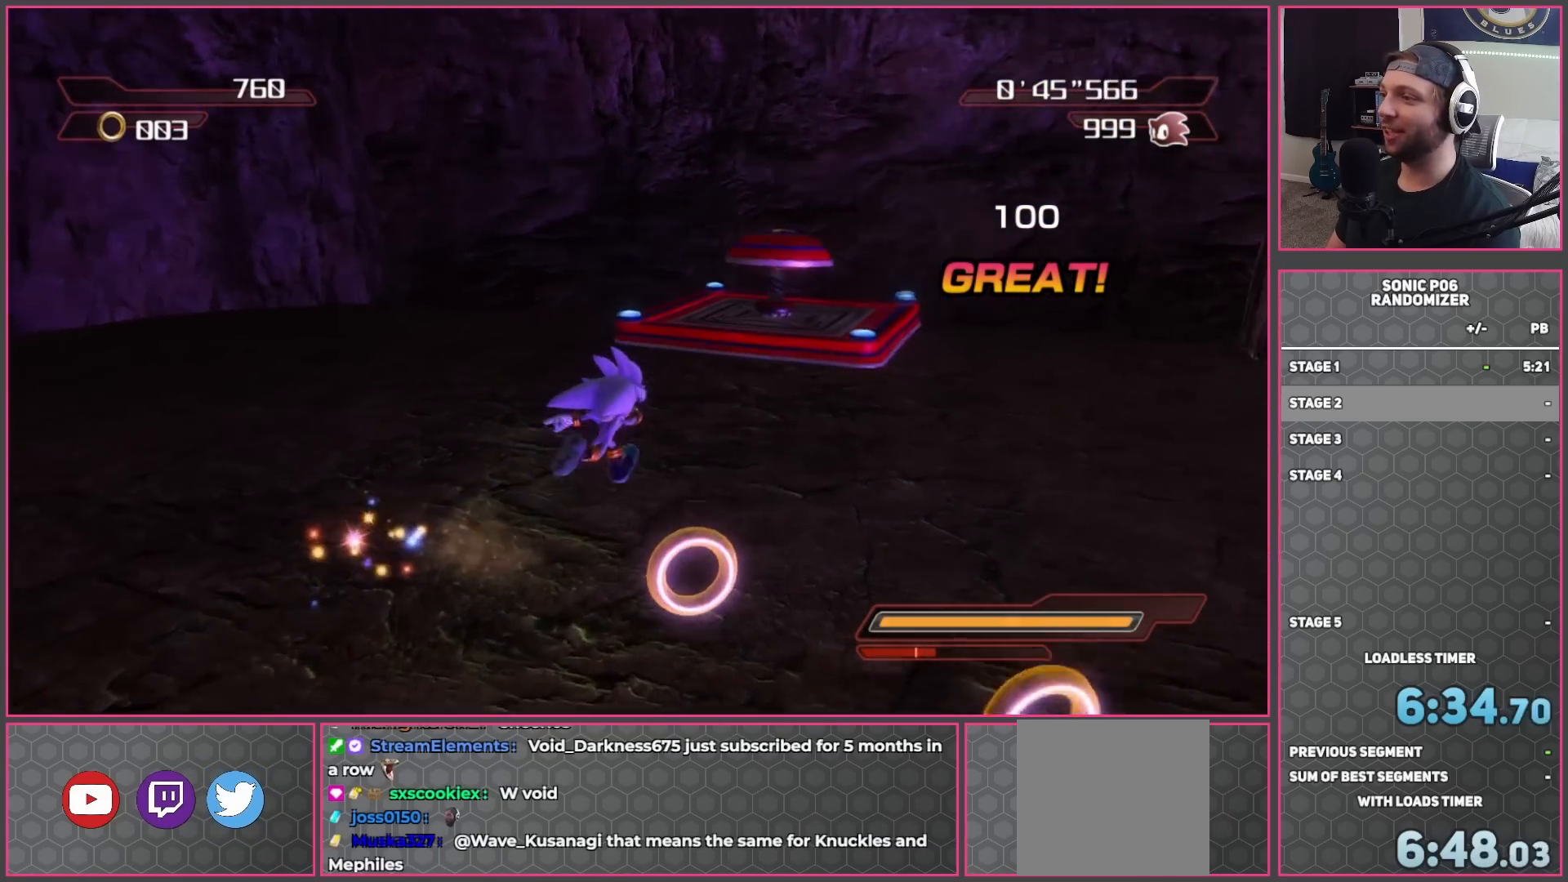
{"buttons": [], "left_stick": "up-right", "right_stick": "down", "events": [[417, "right_stick", "down"]]}
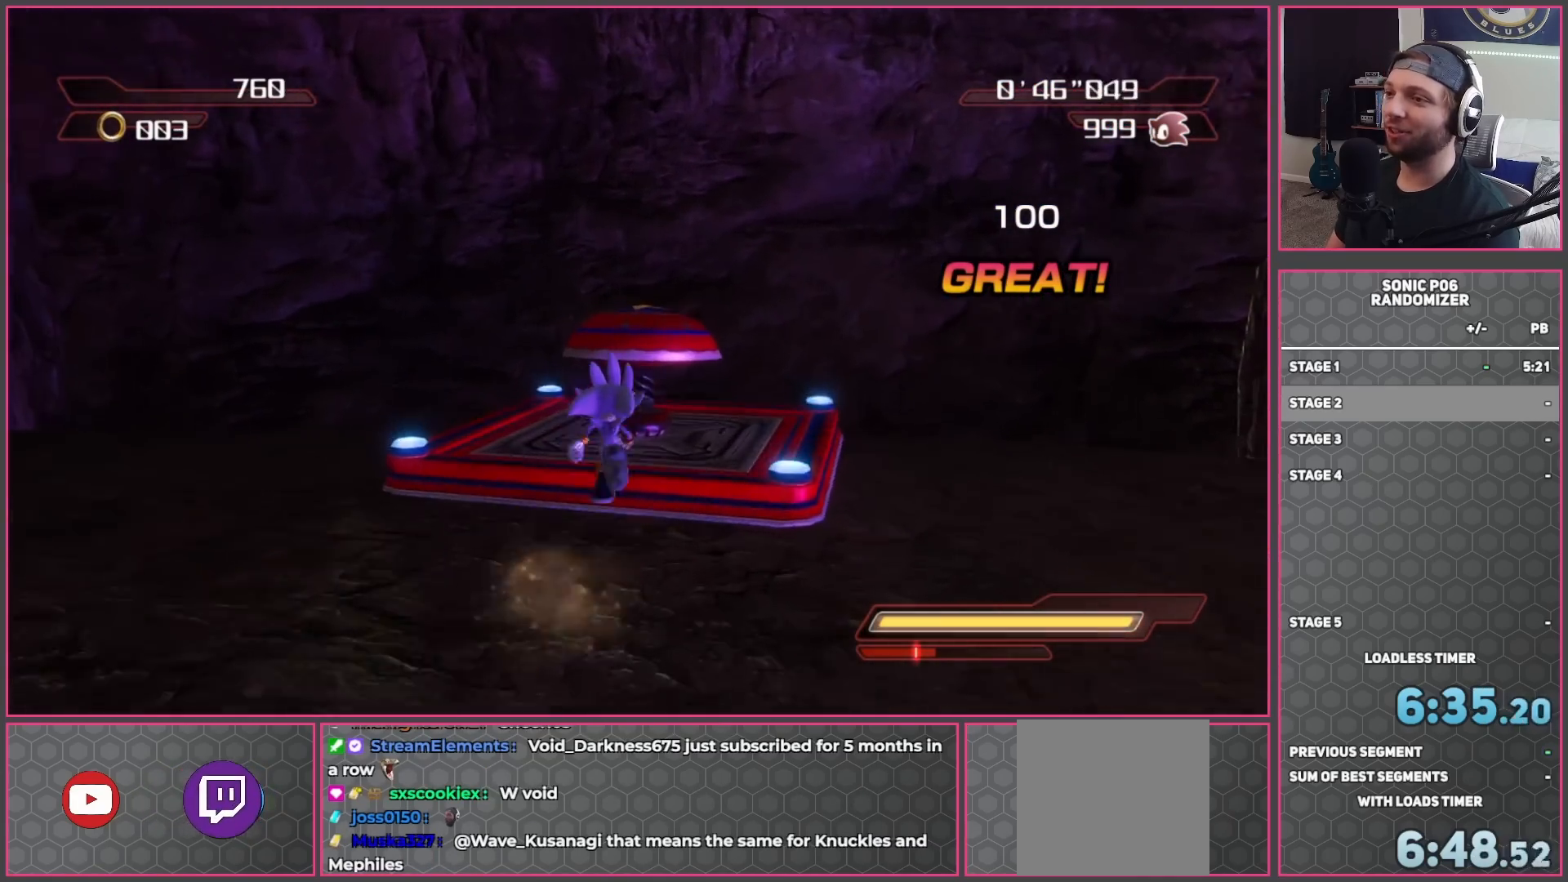
{"buttons": [], "left_stick": "up", "right_stick": "down", "events": [[83, "left_stick", "up"]]}
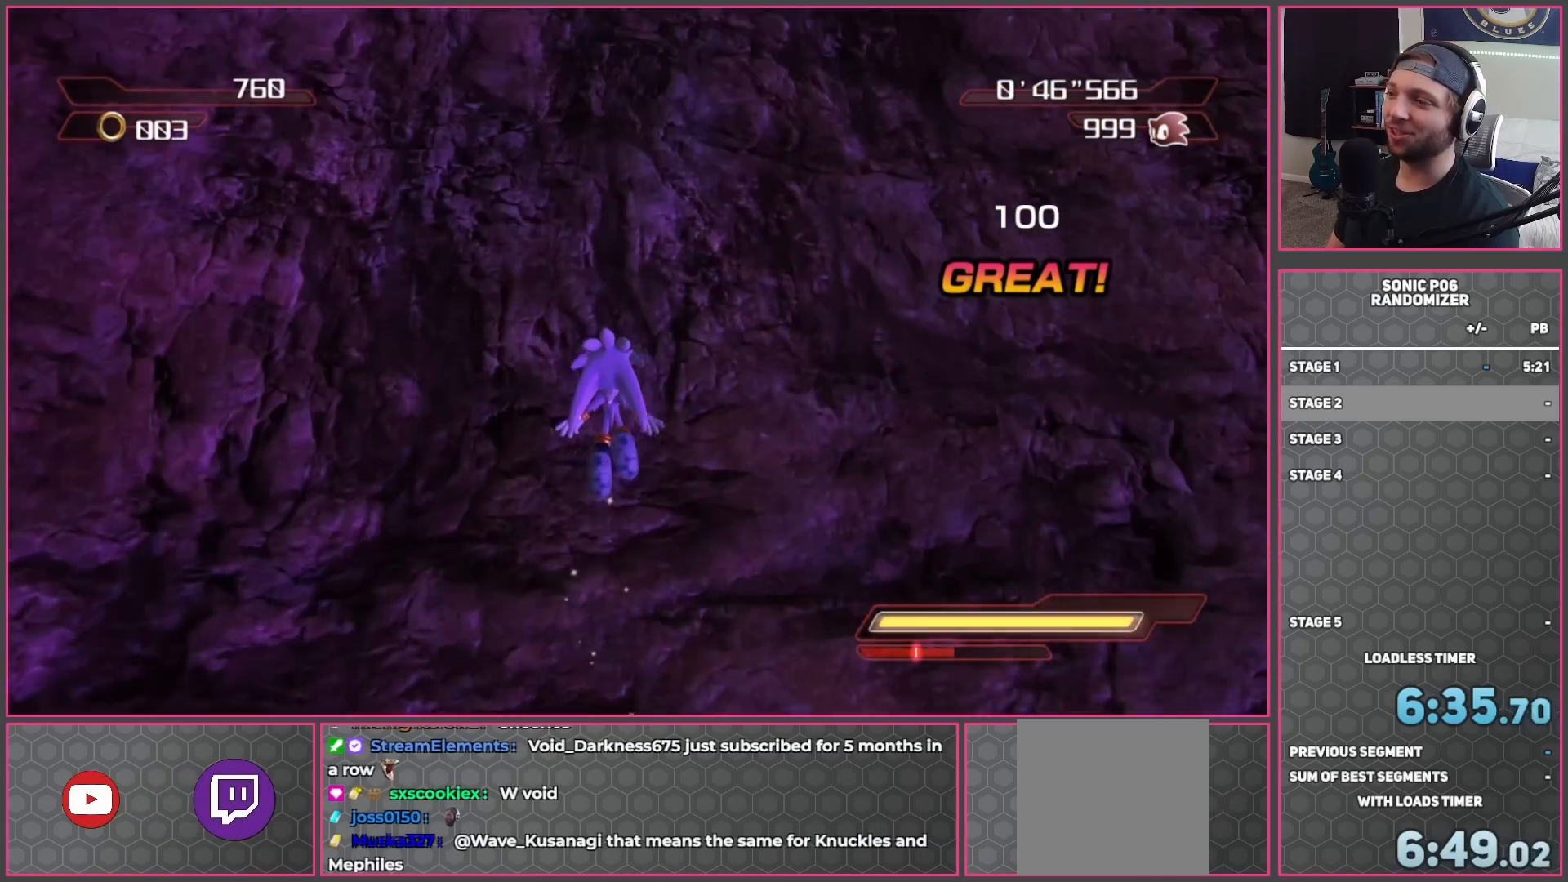
{"buttons": [], "left_stick": "up", "right_stick": "down", "events": []}
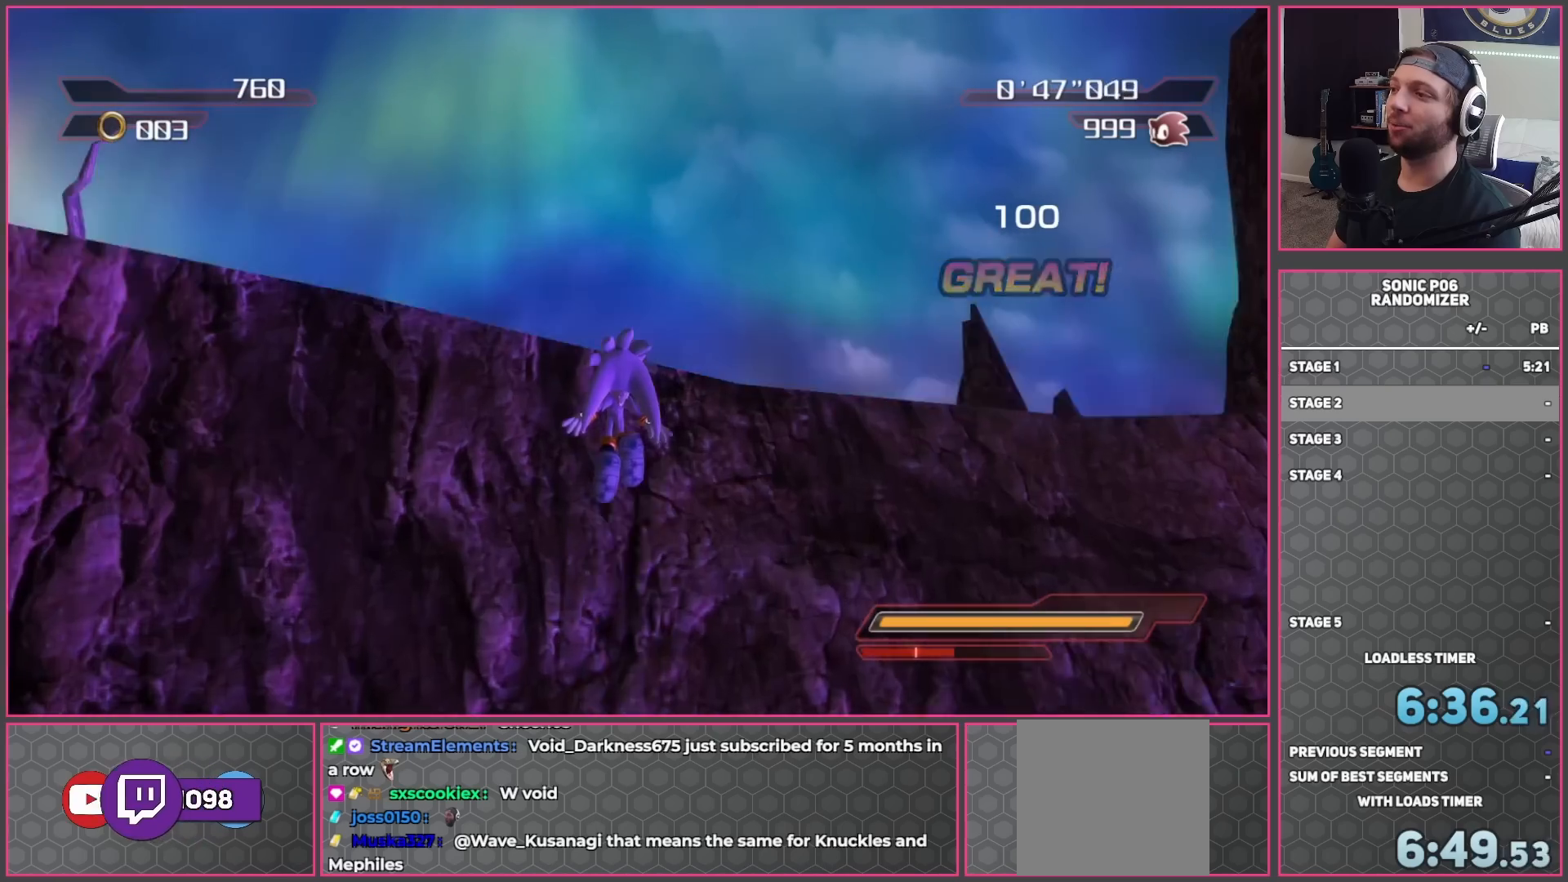
{"buttons": ["A"], "left_stick": "up-left", "right_stick": "center", "events": [[117, "right_stick", "center"], [350, "left_stick", "up-left"], [467, "A", "down"]]}
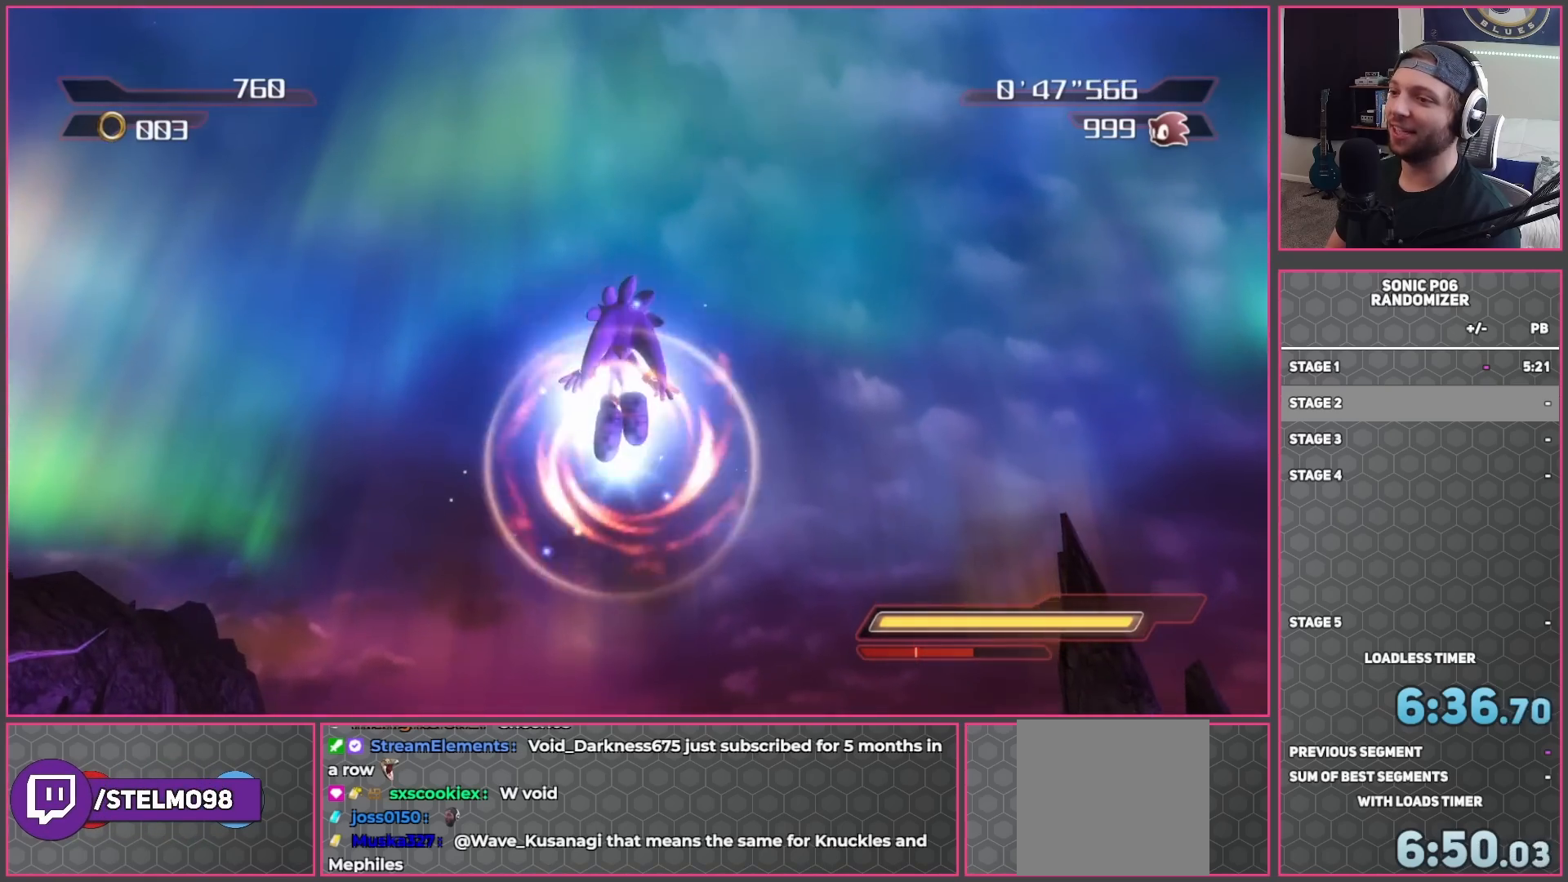
{"buttons": ["A"], "left_stick": "up-left", "right_stick": "center", "events": [[50, "A", "up"], [483, "A", "down"]]}
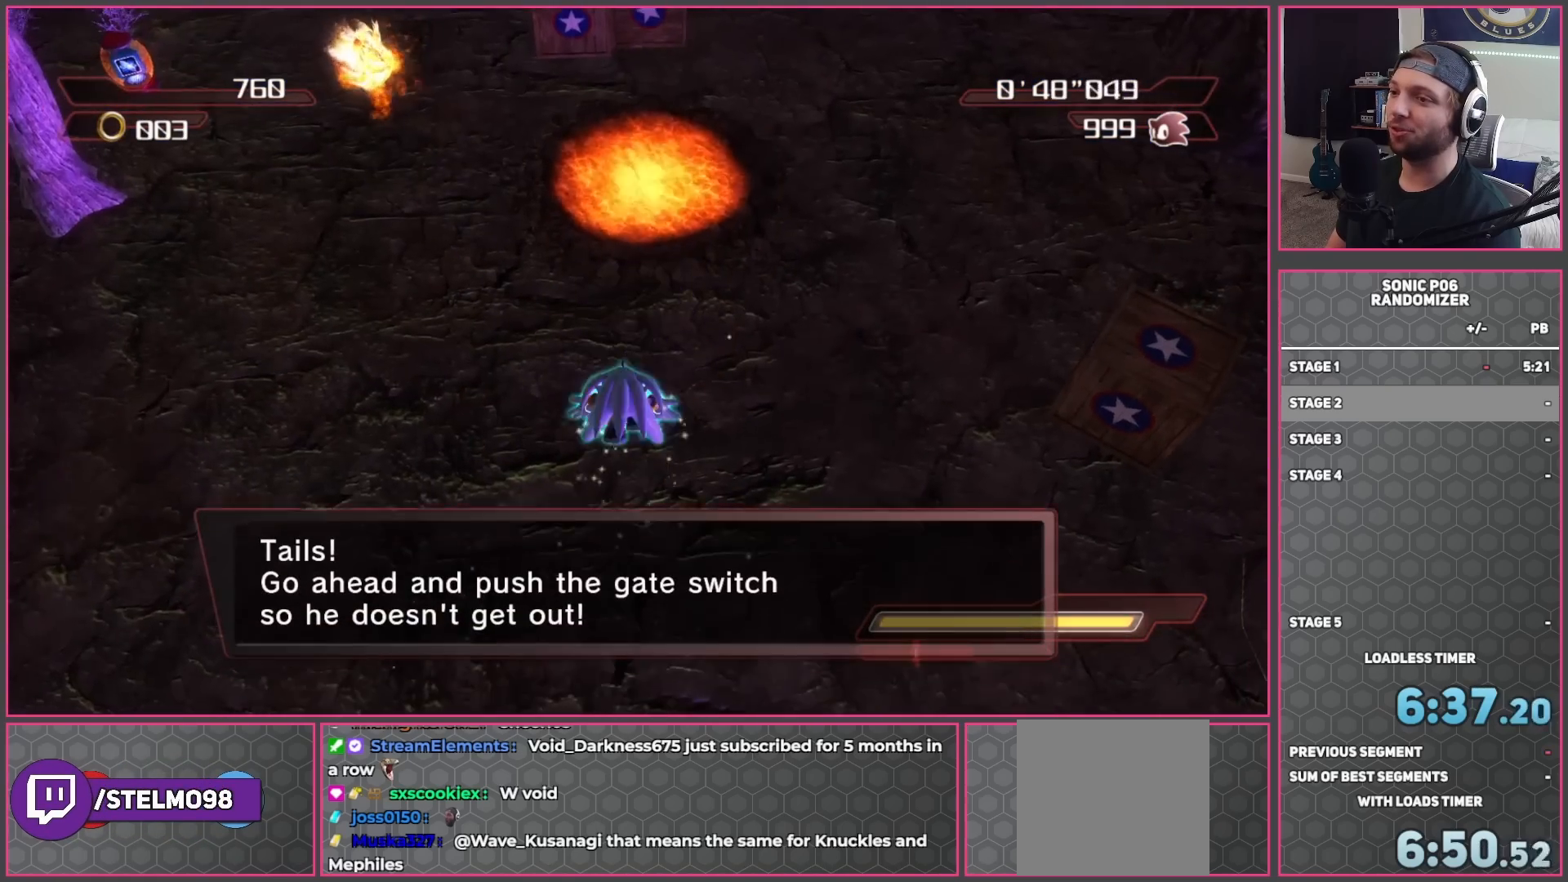
{"buttons": [], "left_stick": "up-left", "right_stick": "center", "events": [[50, "A", "up"]]}
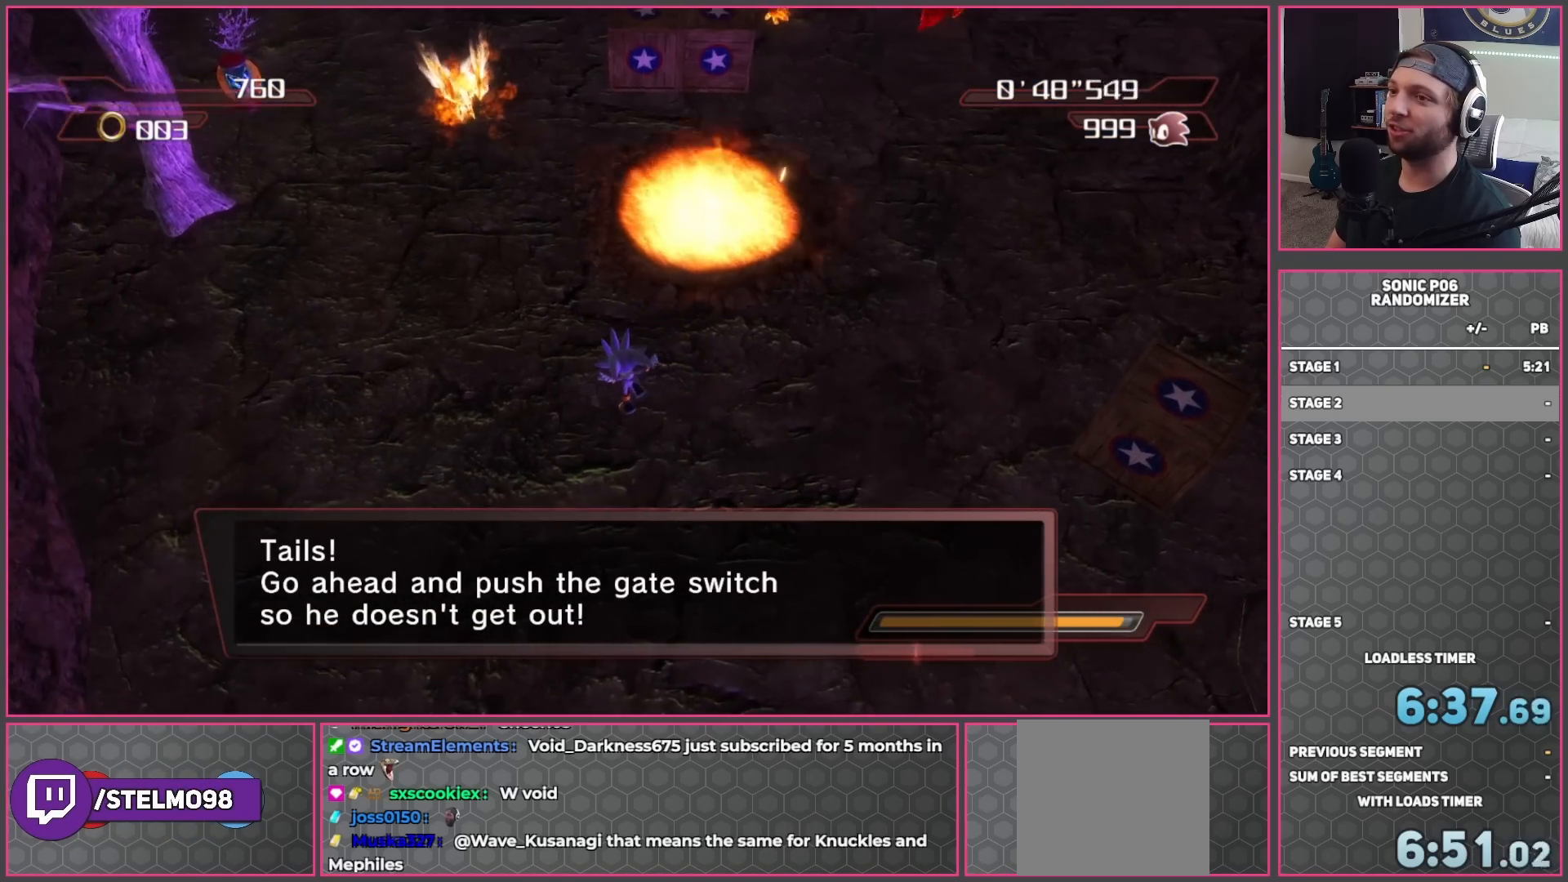
{"buttons": [], "left_stick": "center", "right_stick": "center", "events": [[383, "A", "down"], [417, "left_stick", "center"], [450, "A", "up"]]}
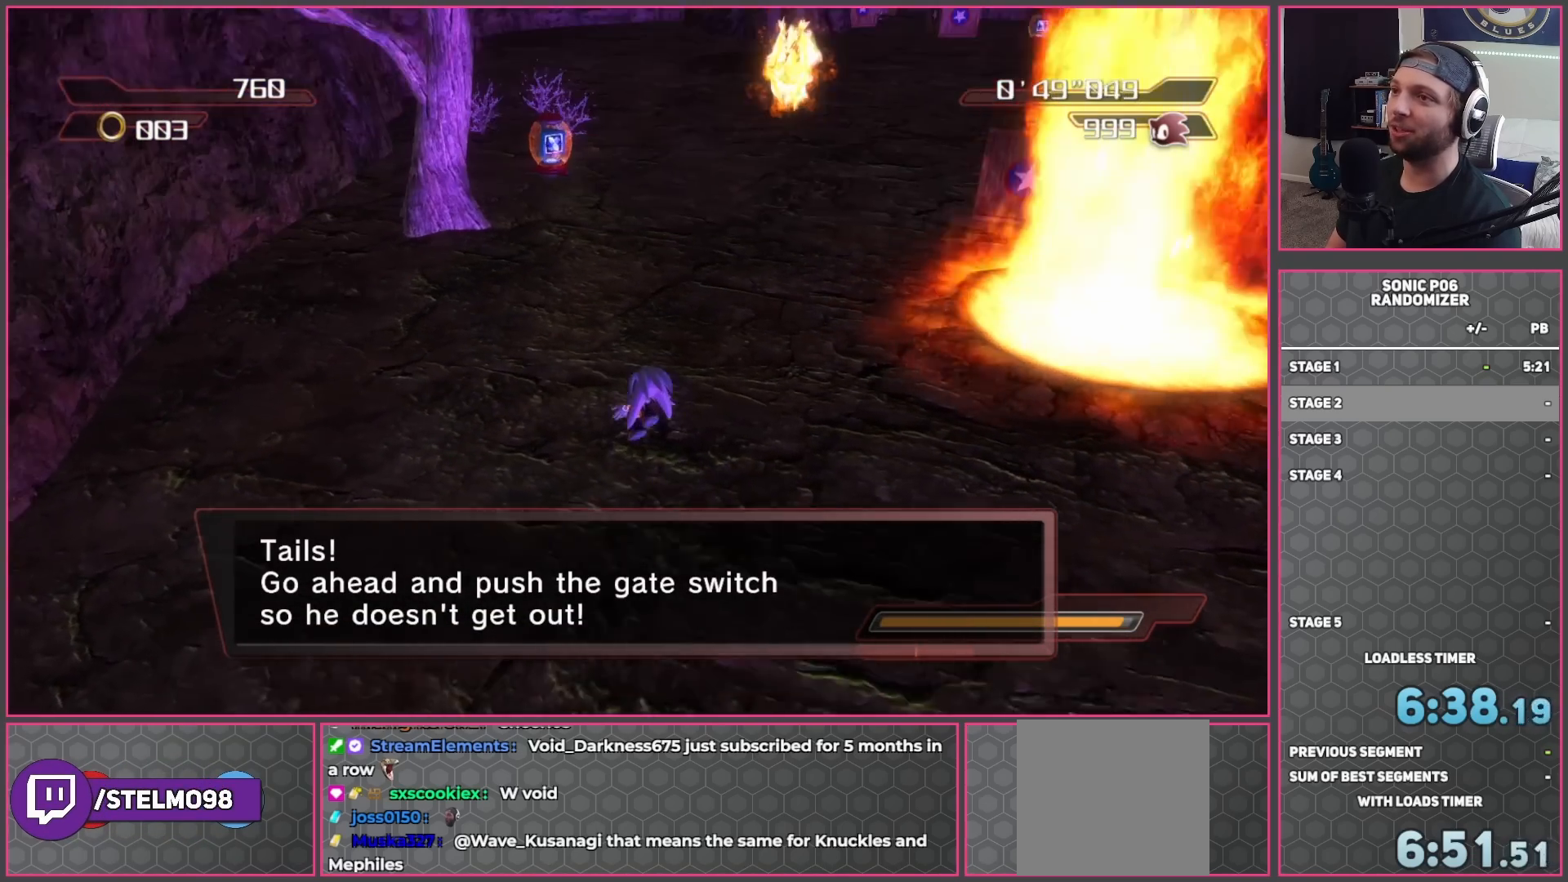
{"buttons": [], "left_stick": "up-right", "right_stick": "center", "events": [[17, "B", "down"], [117, "B", "up"], [117, "left_stick", "up-right"], [200, "B", "down"], [283, "B", "up"]]}
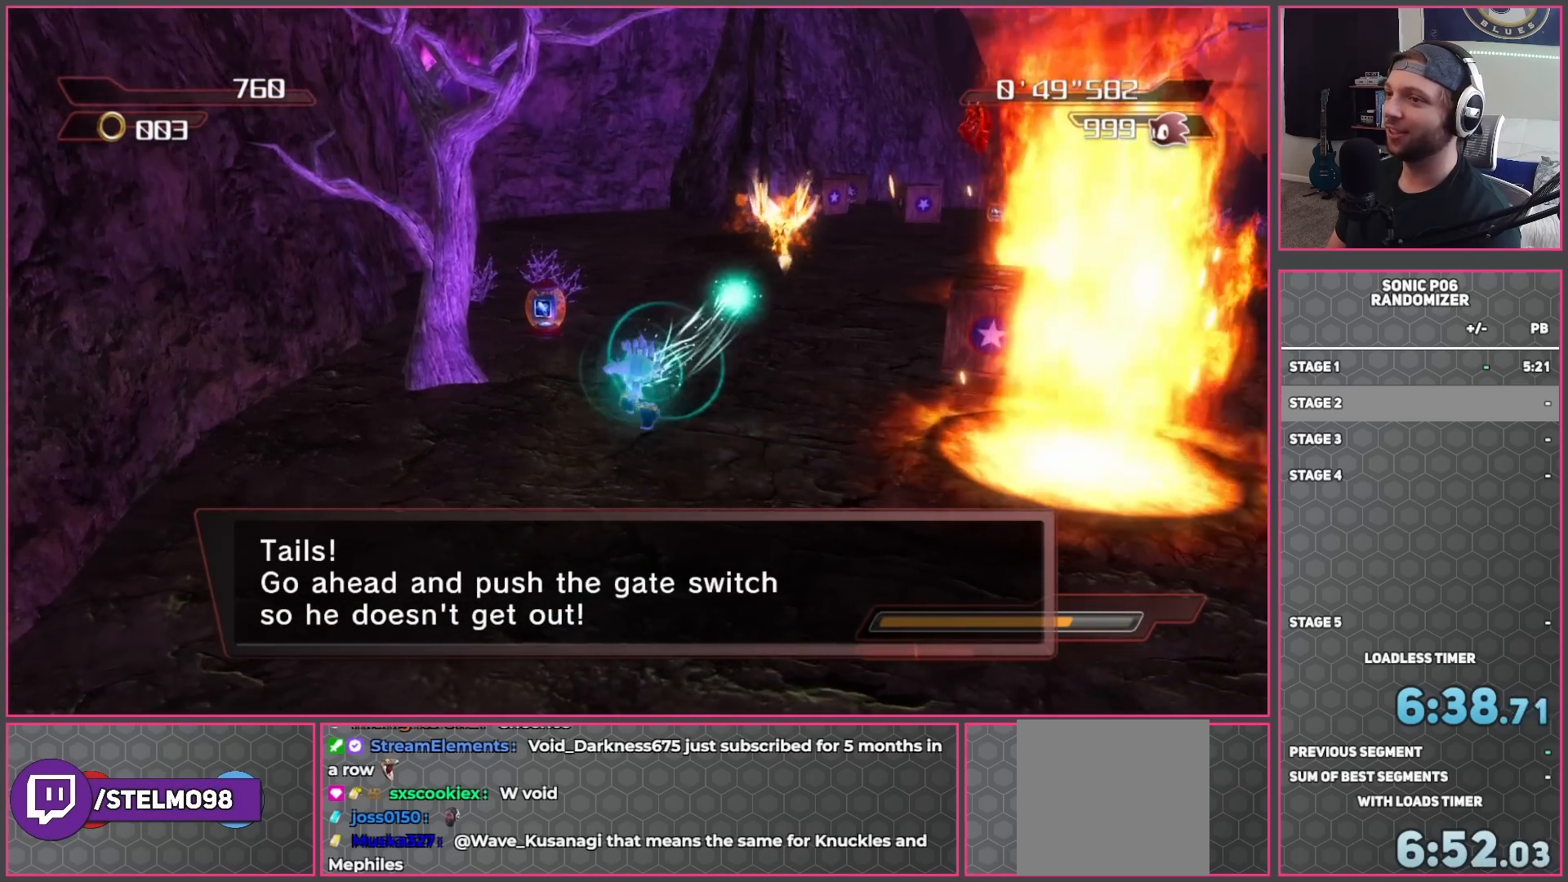
{"buttons": ["A"], "left_stick": "up", "right_stick": "center", "events": [[100, "left_stick", "up"], [100, "right_stick", "left"], [233, "right_stick", "center"], [433, "A", "down"]]}
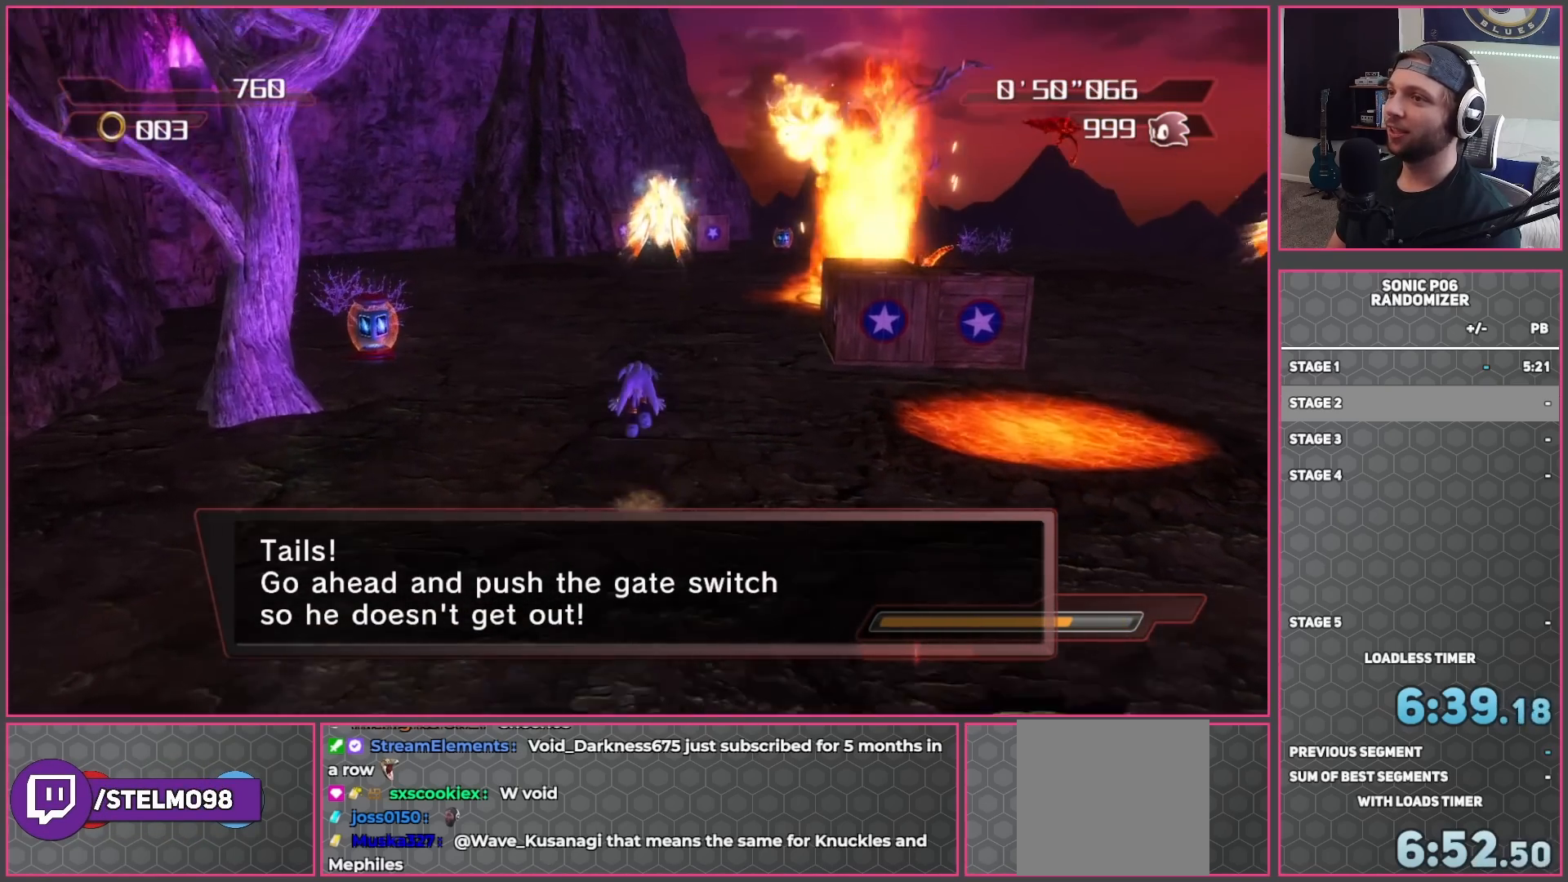
{"buttons": [], "left_stick": "up-right", "right_stick": "center", "events": [[83, "R2", "down"], [167, "left_stick", "up-right"], [200, "A", "up"], [367, "X", "down"], [483, "R2", "up"], [483, "X", "up"]]}
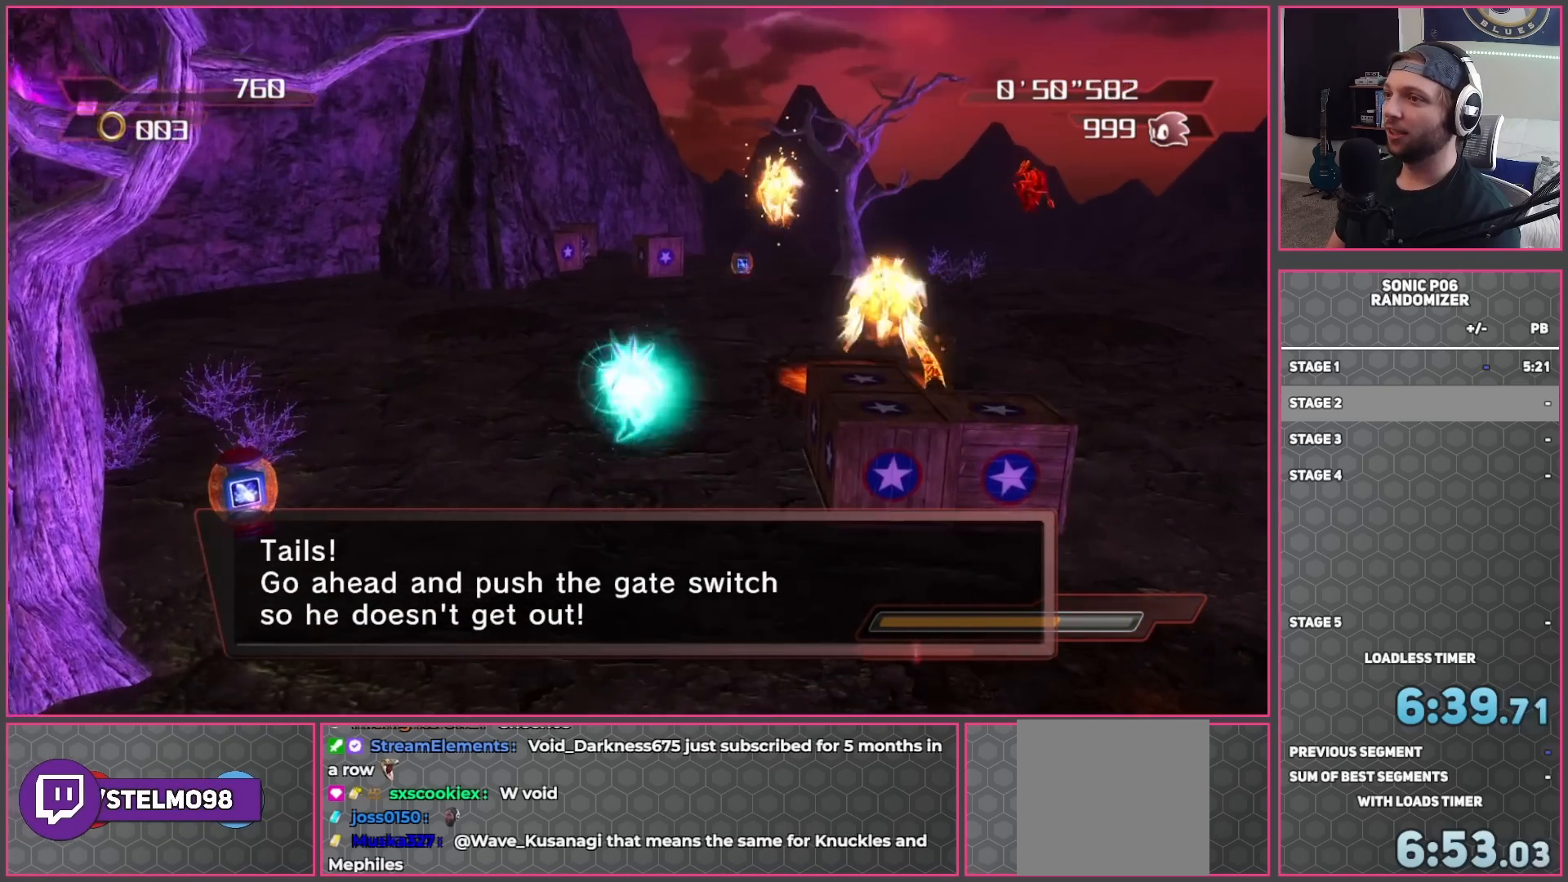
{"buttons": [], "left_stick": "up-left", "right_stick": "center", "events": [[67, "X", "down"], [150, "X", "up"], [350, "left_stick", "up-left"]]}
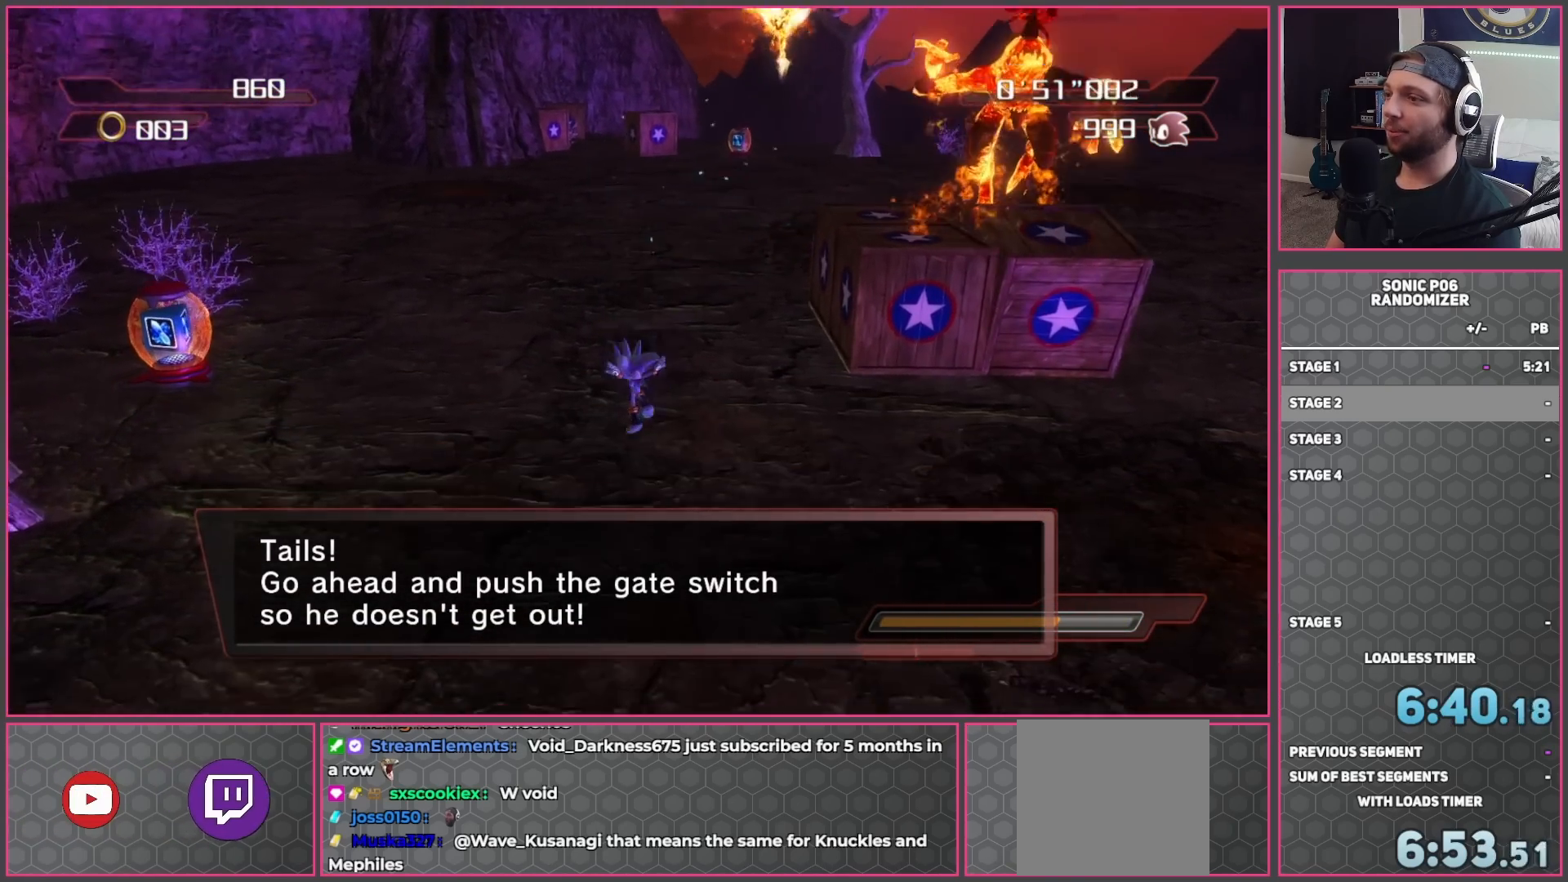
{"buttons": [], "left_stick": "right", "right_stick": "left", "events": [[367, "left_stick", "up-right"], [383, "right_stick", "left"], [433, "left_stick", "right"]]}
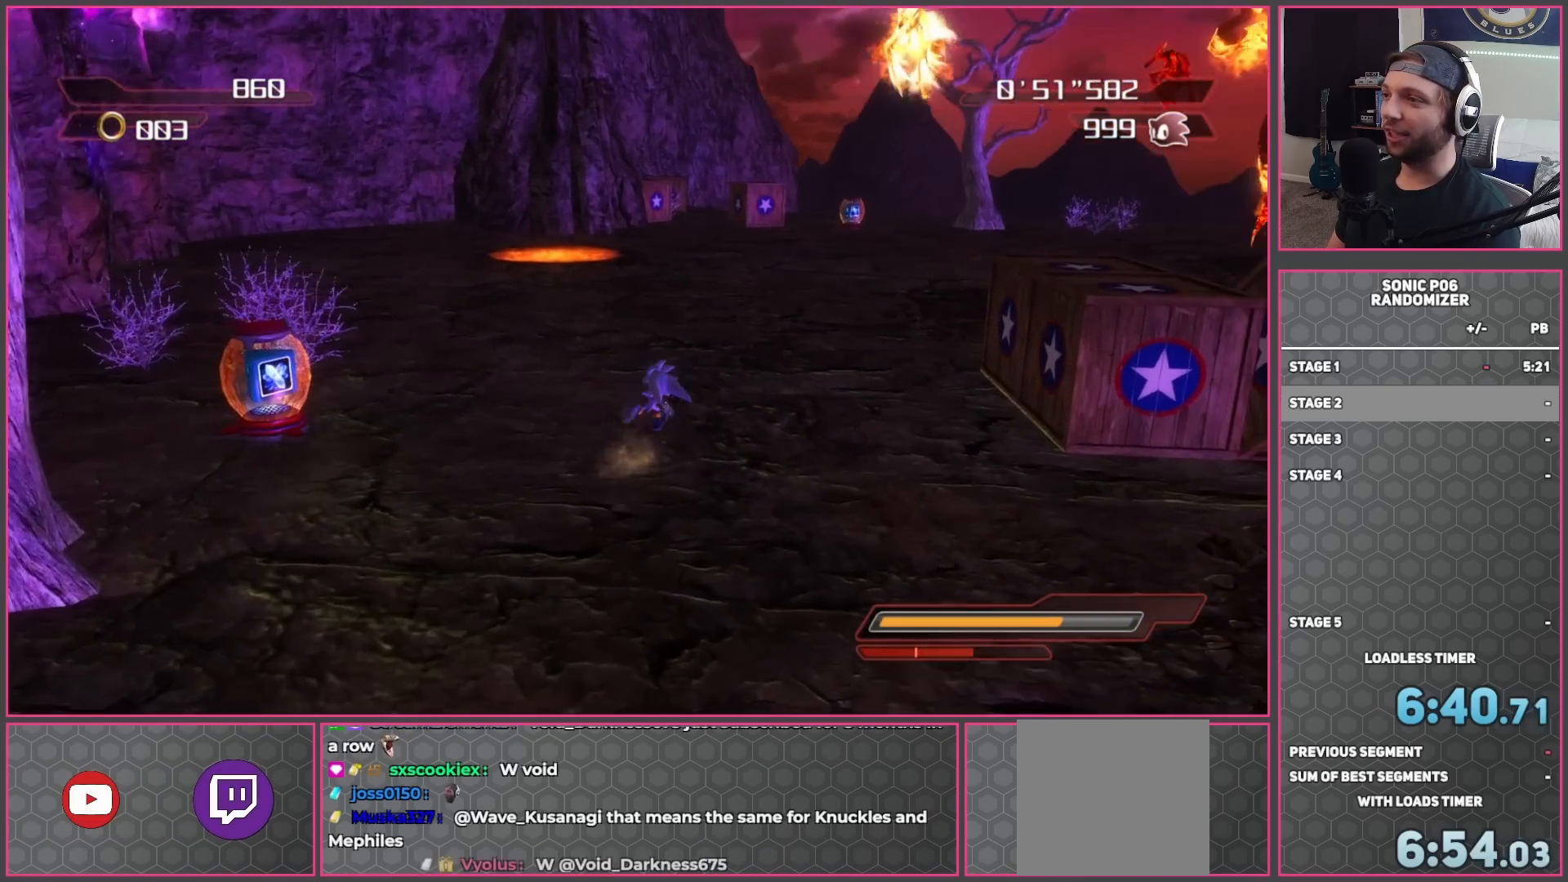
{"buttons": [], "left_stick": "up-right", "right_stick": "center", "events": [[67, "right_stick", "center"], [117, "left_stick", "down"], [383, "left_stick", "right"], [483, "left_stick", "up-right"]]}
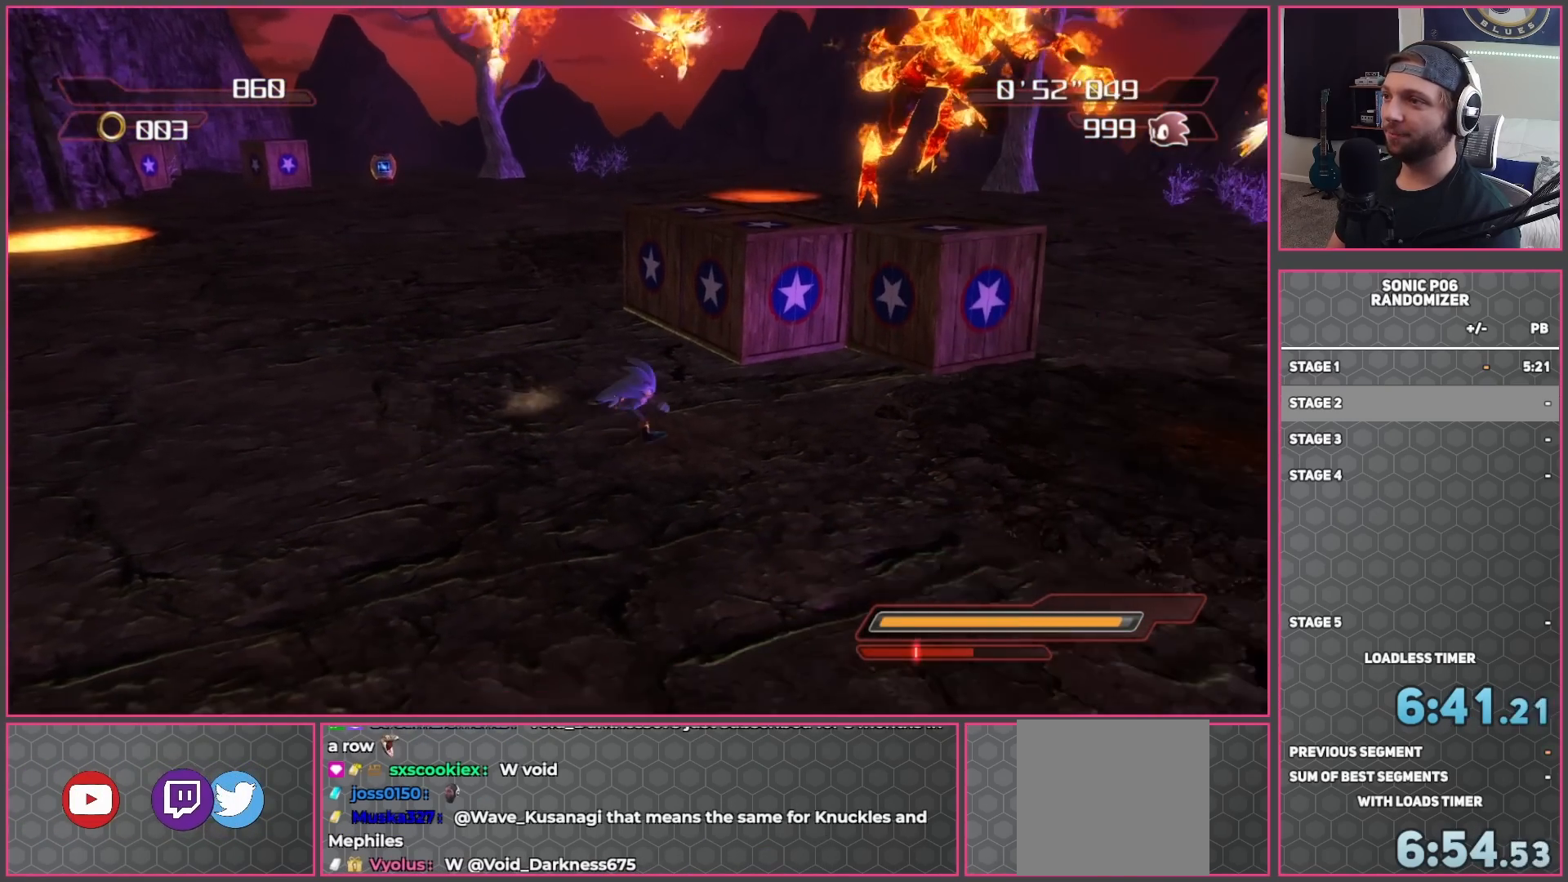
{"buttons": [], "left_stick": "center", "right_stick": "center", "events": [[17, "left_stick", "up"], [133, "left_stick", "center"], [217, "DPAD_UP", "down"], [267, "R2", "down"], [417, "DPAD_UP", "up"], [417, "R2", "up"]]}
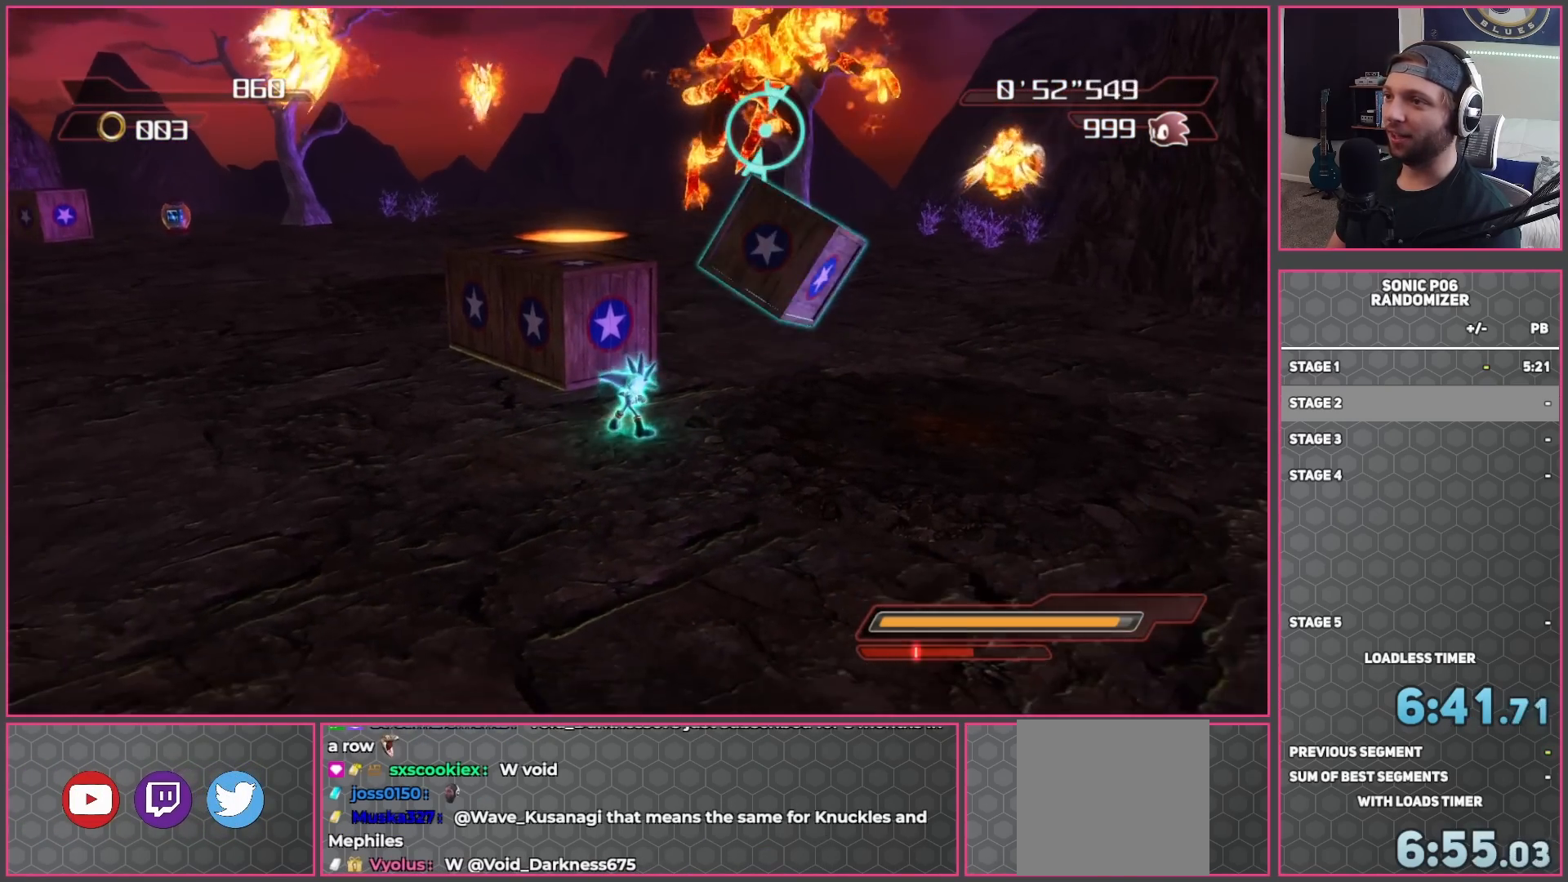
{"buttons": [], "left_stick": "up", "right_stick": "center", "events": [[117, "right_stick", "right"], [150, "left_stick", "up"], [317, "right_stick", "center"]]}
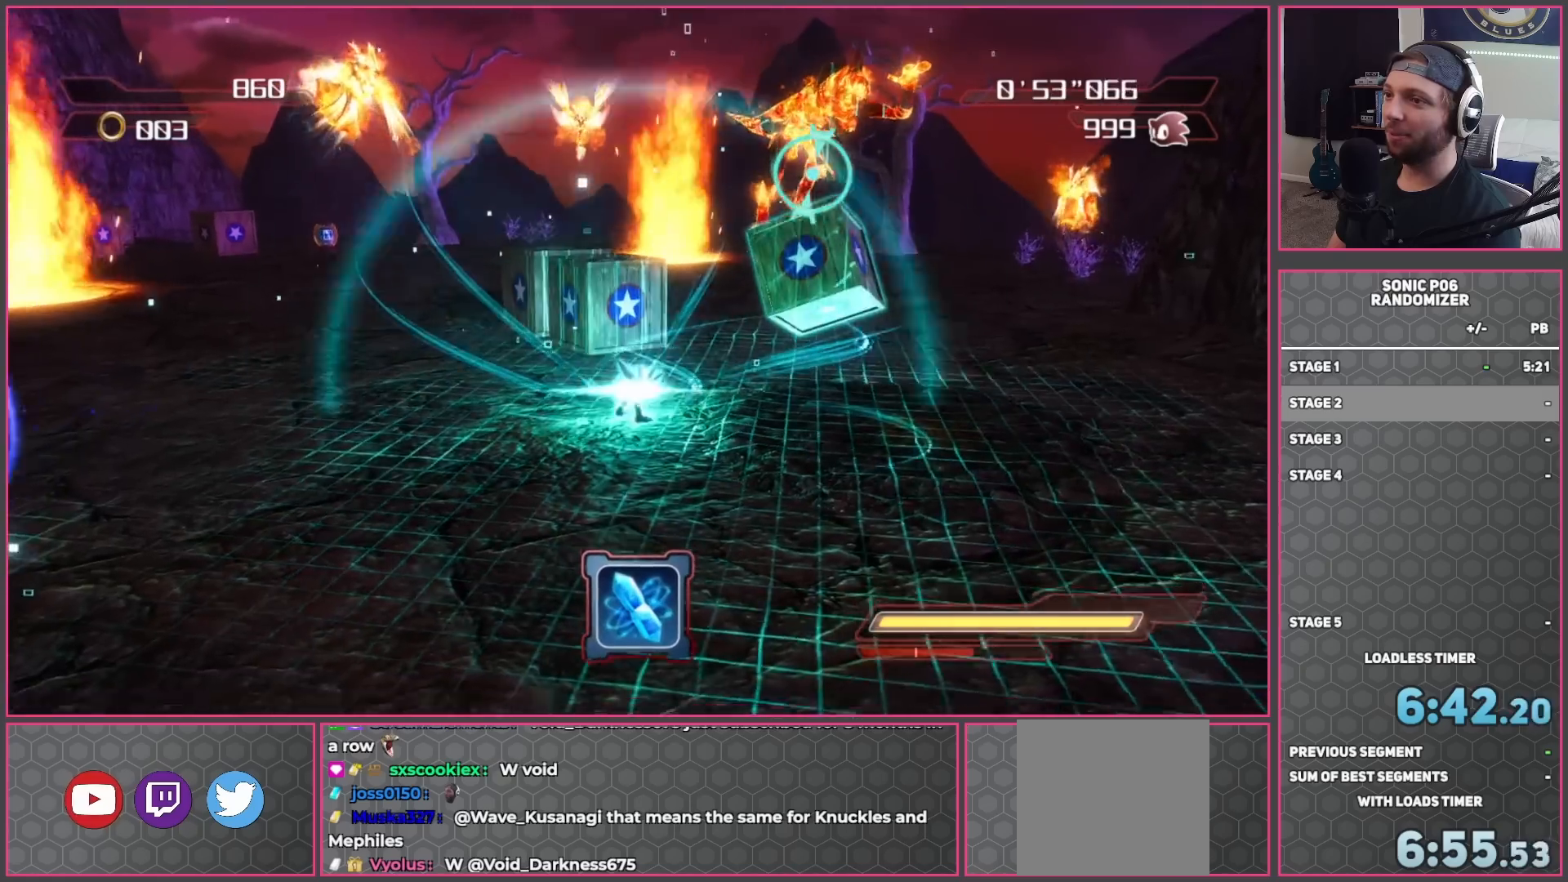
{"buttons": [], "left_stick": "up", "right_stick": "right", "events": [[317, "right_stick", "right"]]}